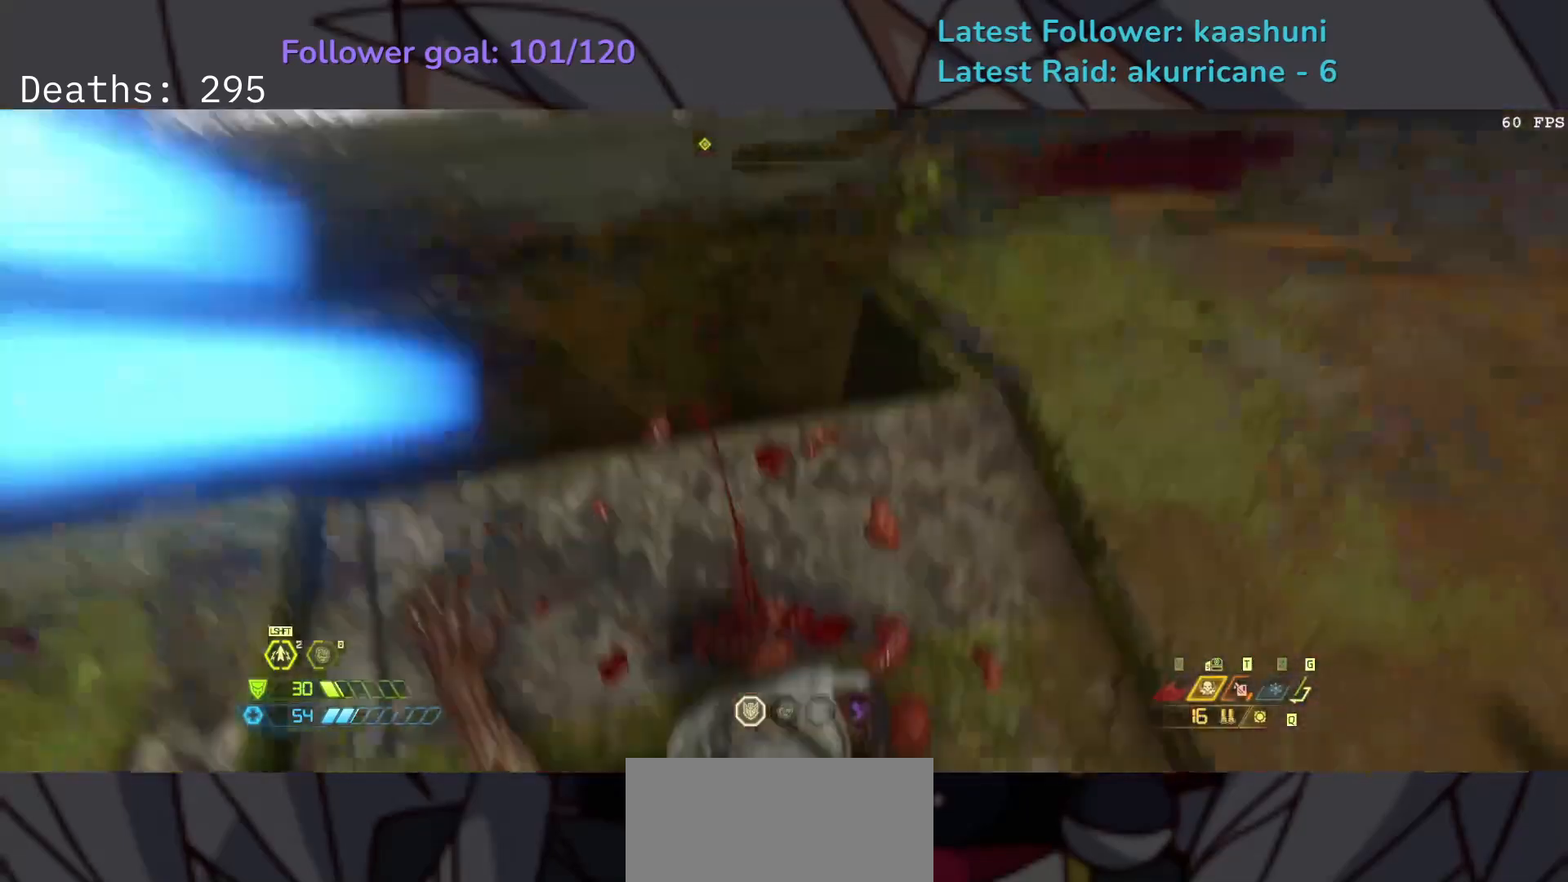
Gameplay with keyboard and mouse; each line is a JSON object with the keys and mouse buttons held at the frame after it. "events" lists presses ("down") and releases ("up") of "1", "2", "3", "4", "5", "a", "ctrl", "d", "e", "f", "g", "q", "r", "s", "shift", "space", "t", "tab", "v", "w", "z", "mouse_left", "mouse_wheel", "mouse_right", "mouse_mb4" and "mouse_mb5" between this image and that frame as [ms after this image, input, new state], when the widget could be followed in between. "mouse_left", "mouse_wheel", "mouse_right", "mouse_mb4", "mouse_mb5" = the "left", "wheel", "right", "mb4", "mb5" buttons of the "mouse" list. No other keys are recorded. "wheel" means that the mouse wheel is clicked or scrolled. Mouse movement is not recorded.
{"keys": ["d", "s"], "mouse": [], "events": [[367, "space", "down"], [500, "space", "up"]]}
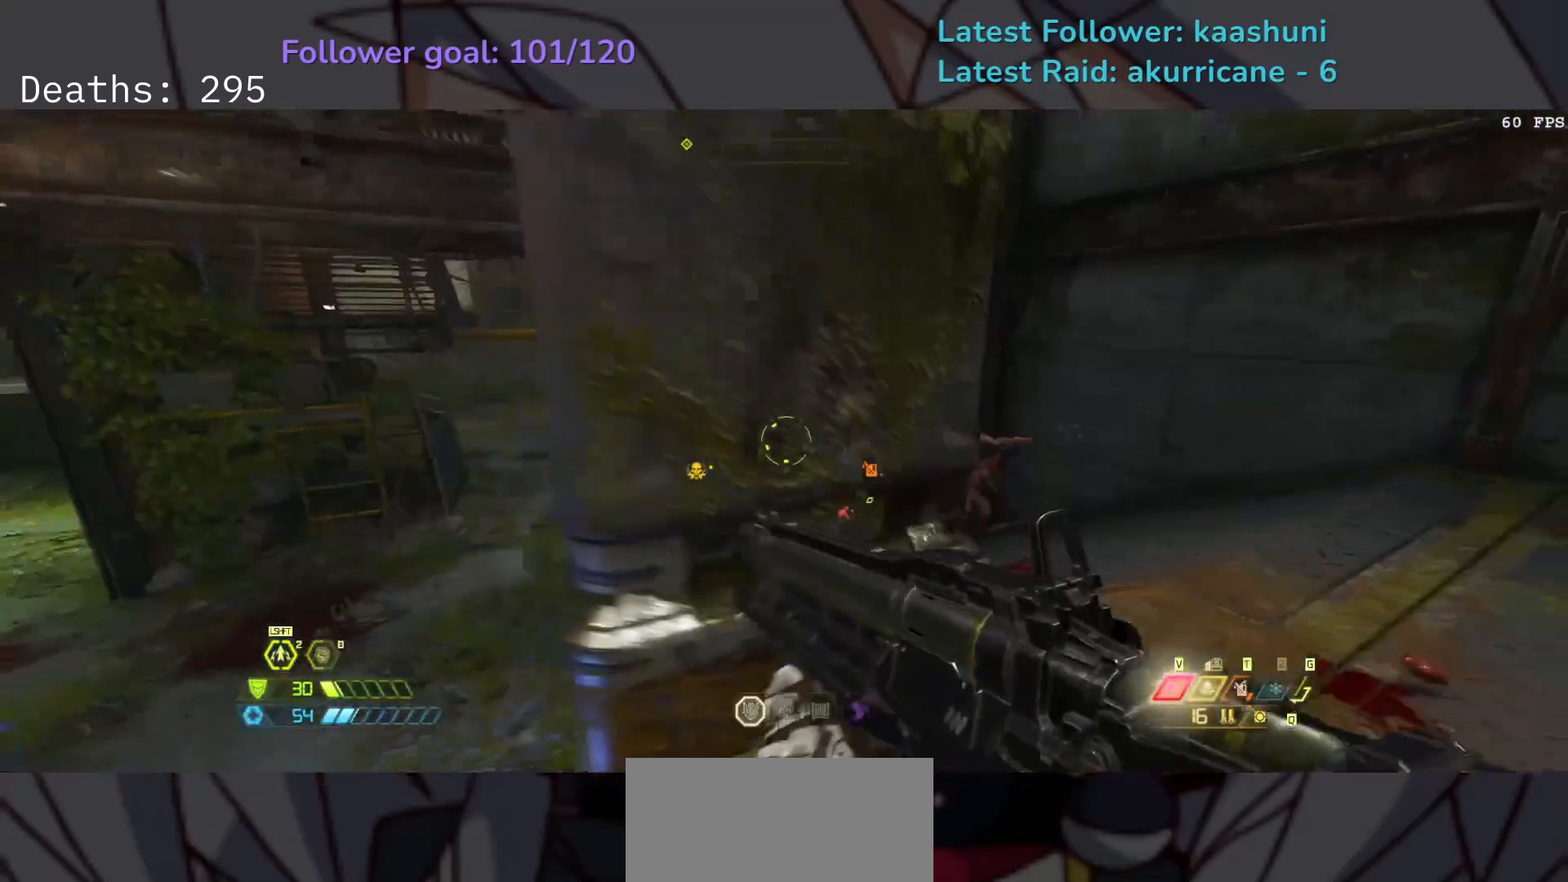
{"keys": ["f"], "mouse": ["right"], "events": [[100, "space", "down"], [133, "f", "down"], [133, "s", "up"], [267, "d", "up"], [283, "space", "up"], [467, "mouse_right", "down"]]}
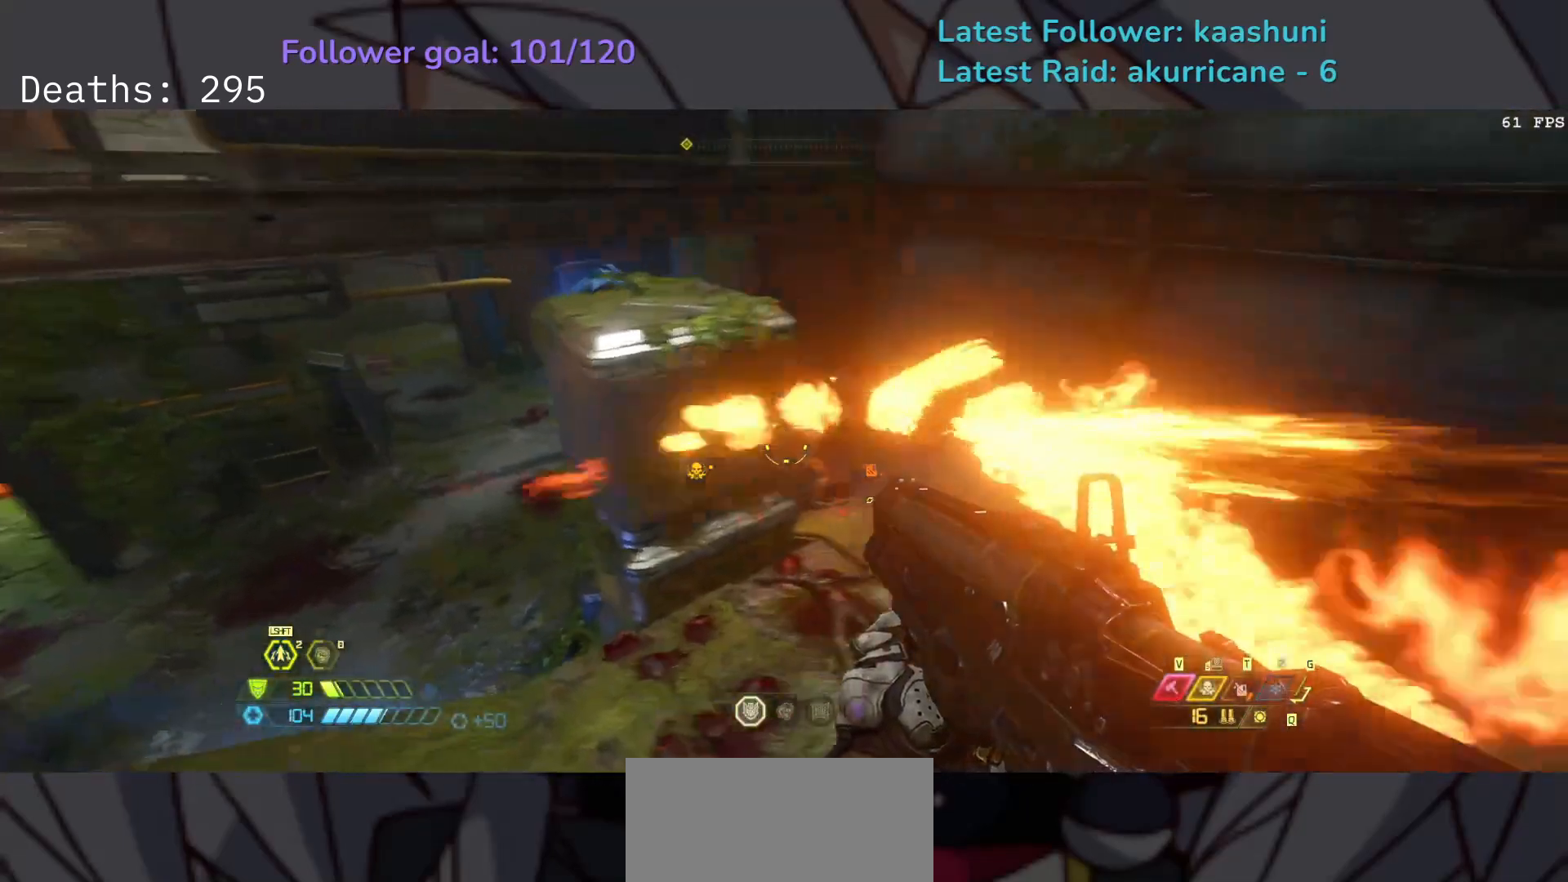
{"keys": ["f"], "mouse": [], "events": [[67, "mouse_left", "down"], [117, "d", "down"], [167, "mouse_left", "up"], [183, "mouse_right", "up"], [267, "d", "up"]]}
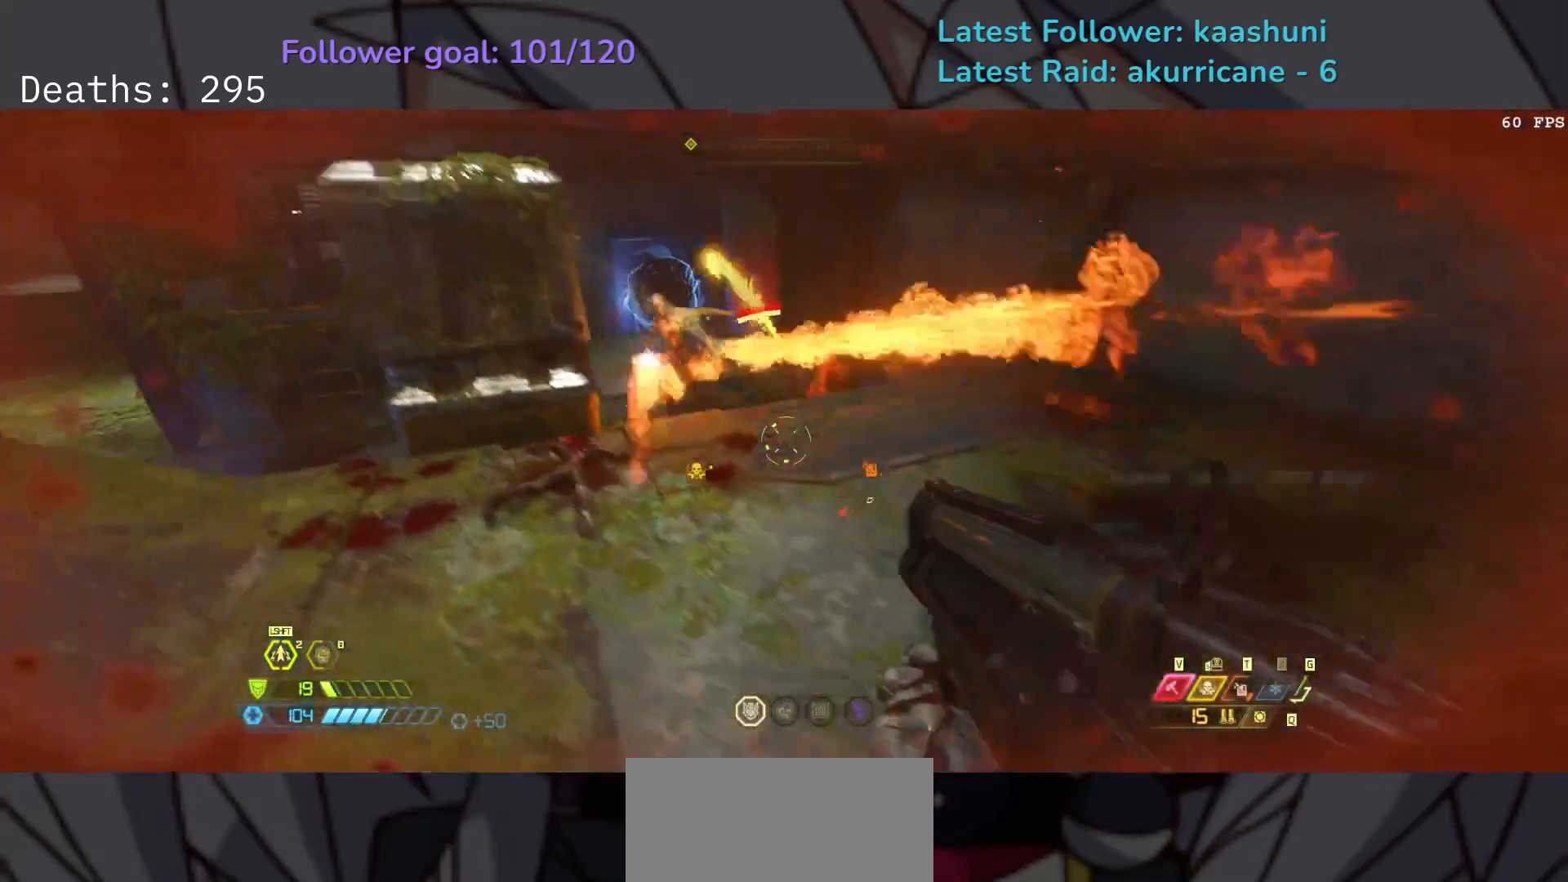
{"keys": ["f"], "mouse": [], "events": [[367, "r", "down"], [500, "r", "up"]]}
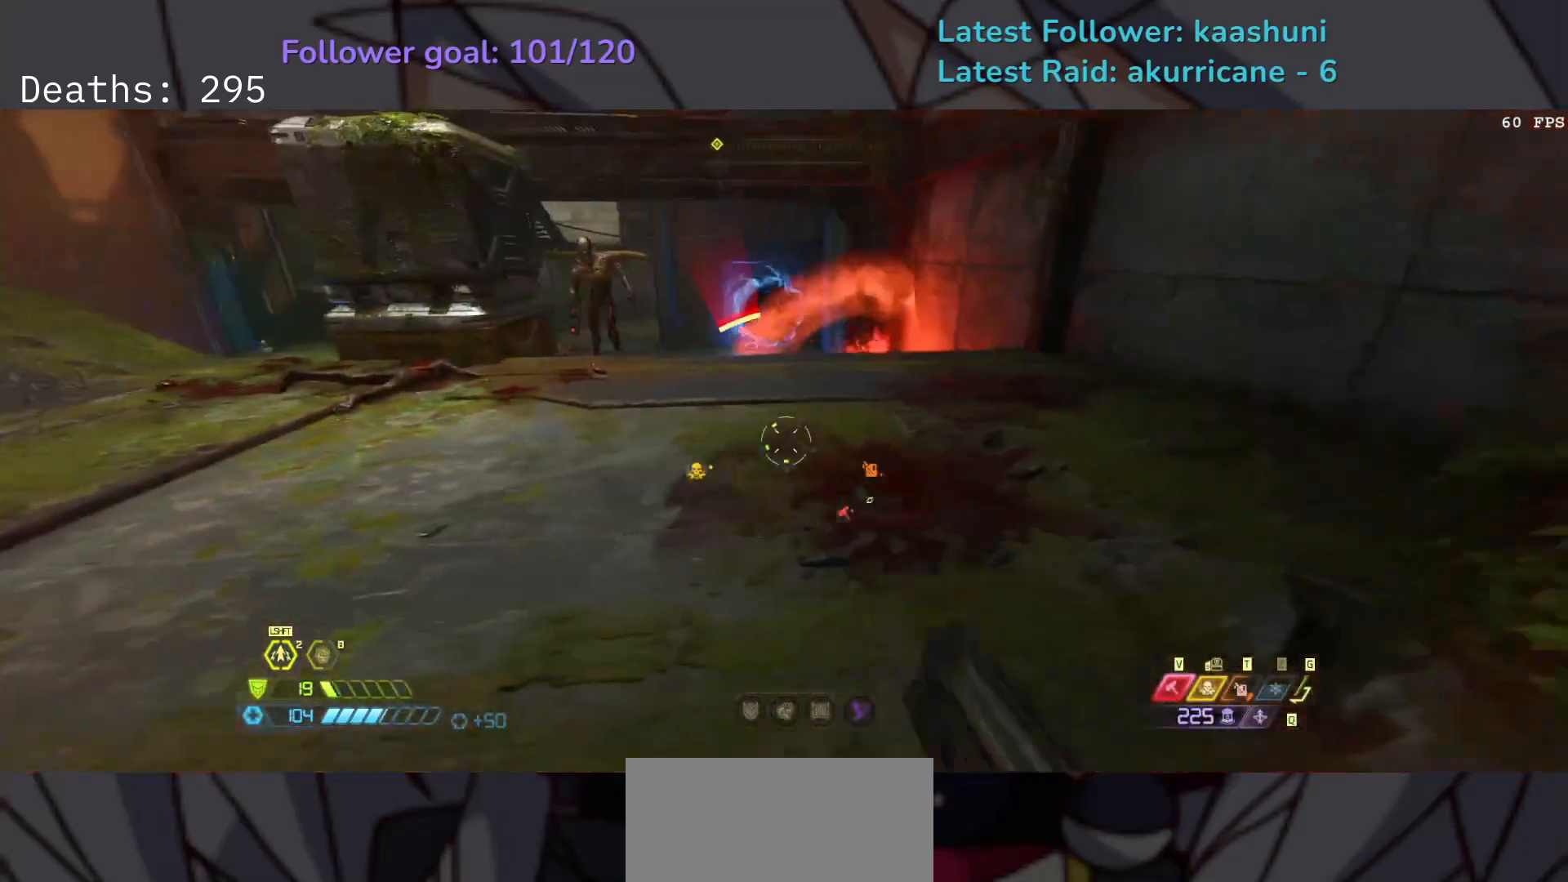
{"keys": ["e"], "mouse": [], "events": [[33, "w", "down"], [150, "w", "up"], [267, "e", "down"], [350, "space", "down"], [467, "f", "up"], [467, "space", "up"]]}
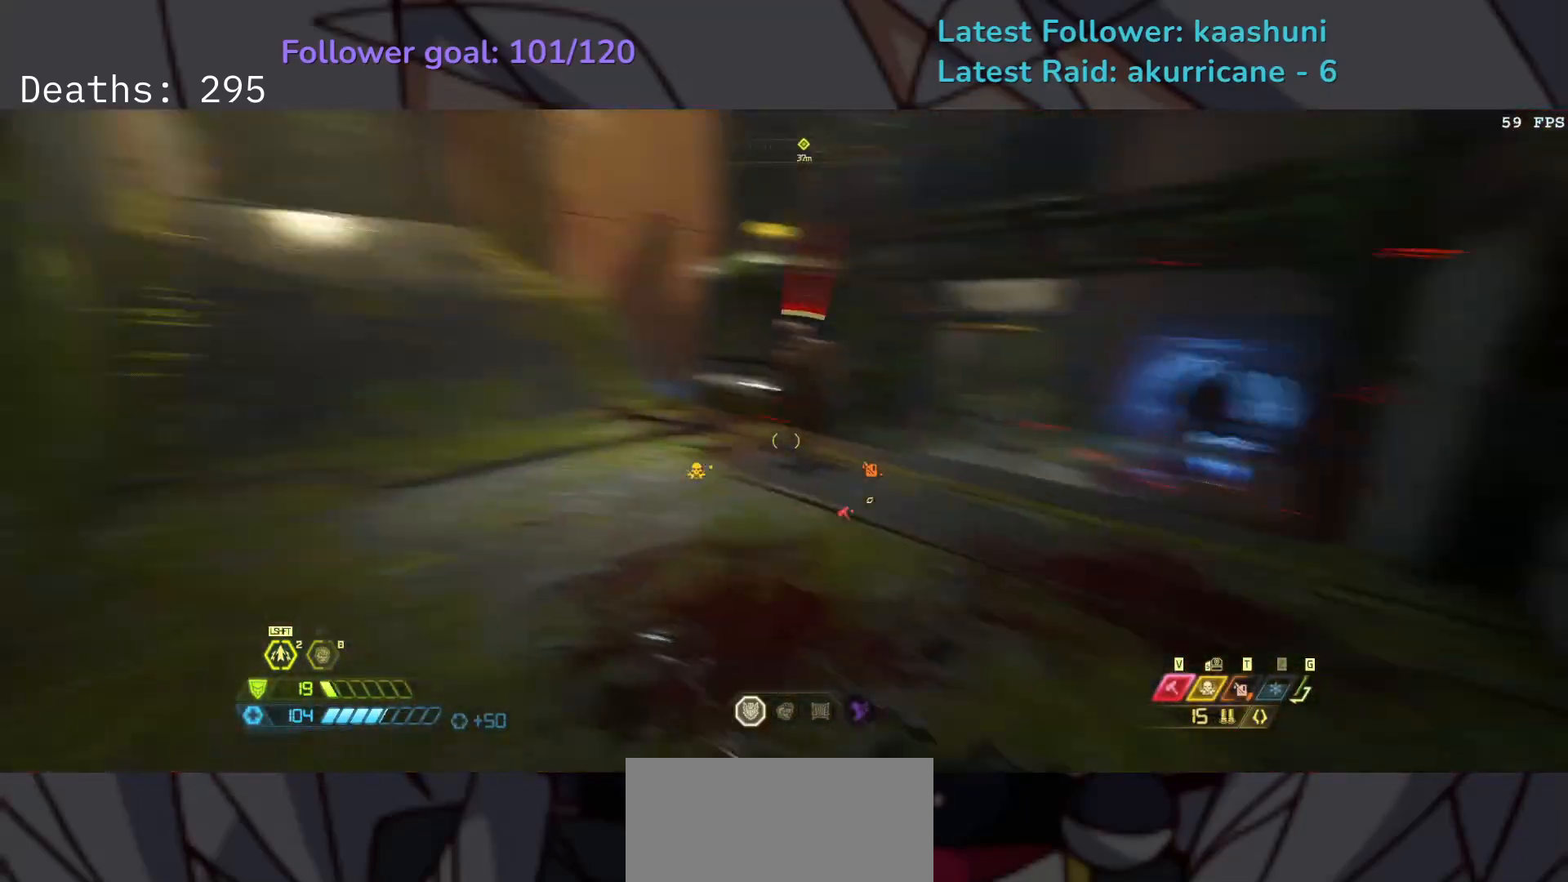
{"keys": ["e"], "mouse": [], "events": [[67, "space", "down"], [200, "space", "up"], [250, "shift", "down"], [383, "shift", "up"]]}
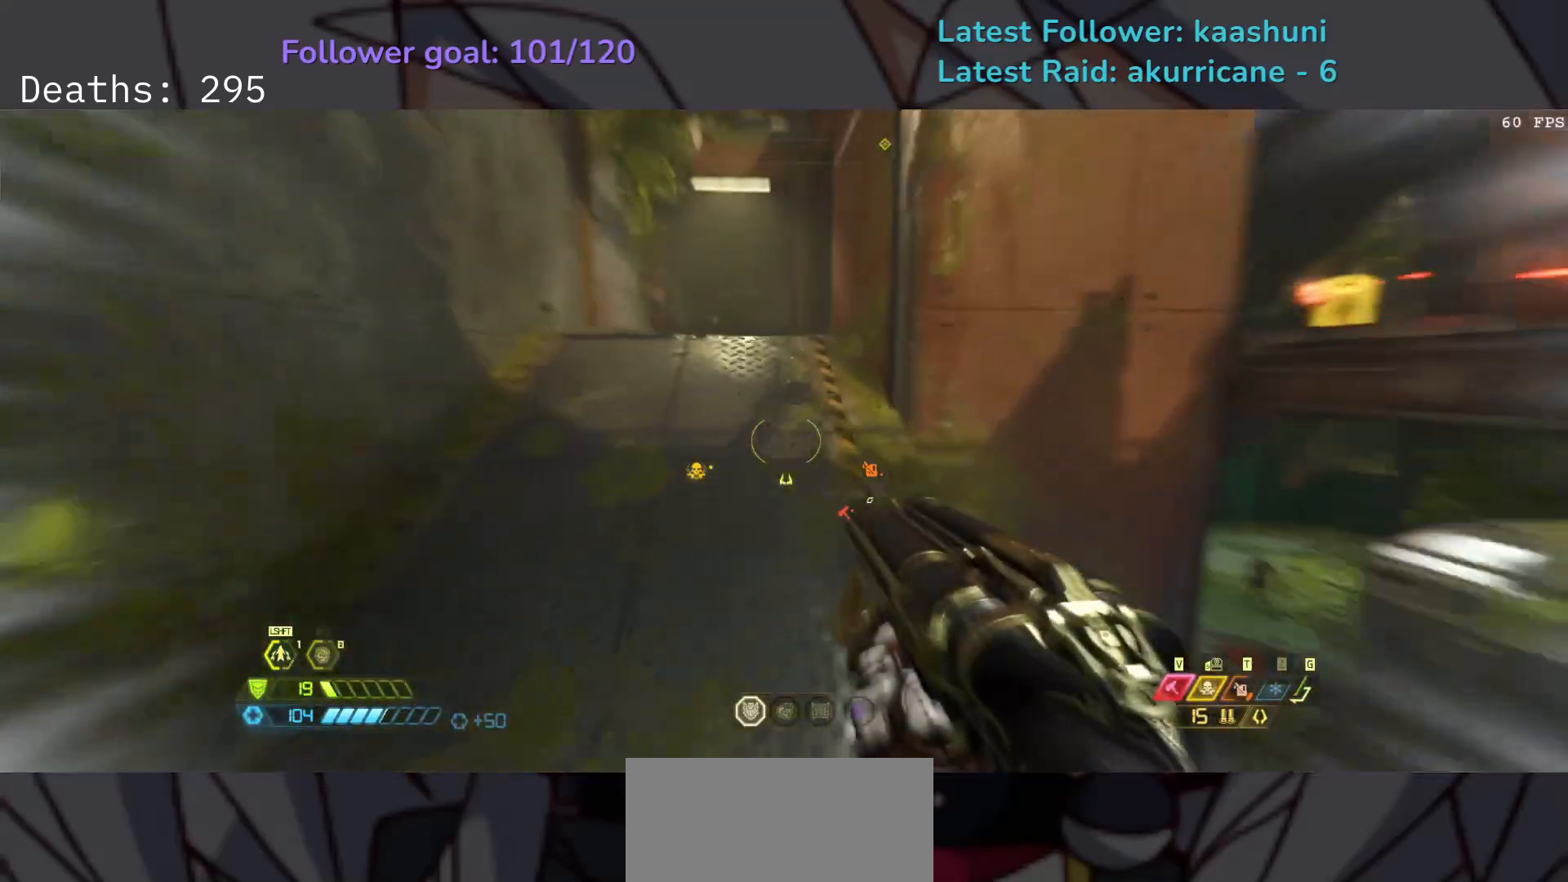
{"keys": ["s"], "mouse": [], "events": [[50, "shift", "down"], [200, "shift", "up"], [250, "s", "down"], [383, "e", "up"]]}
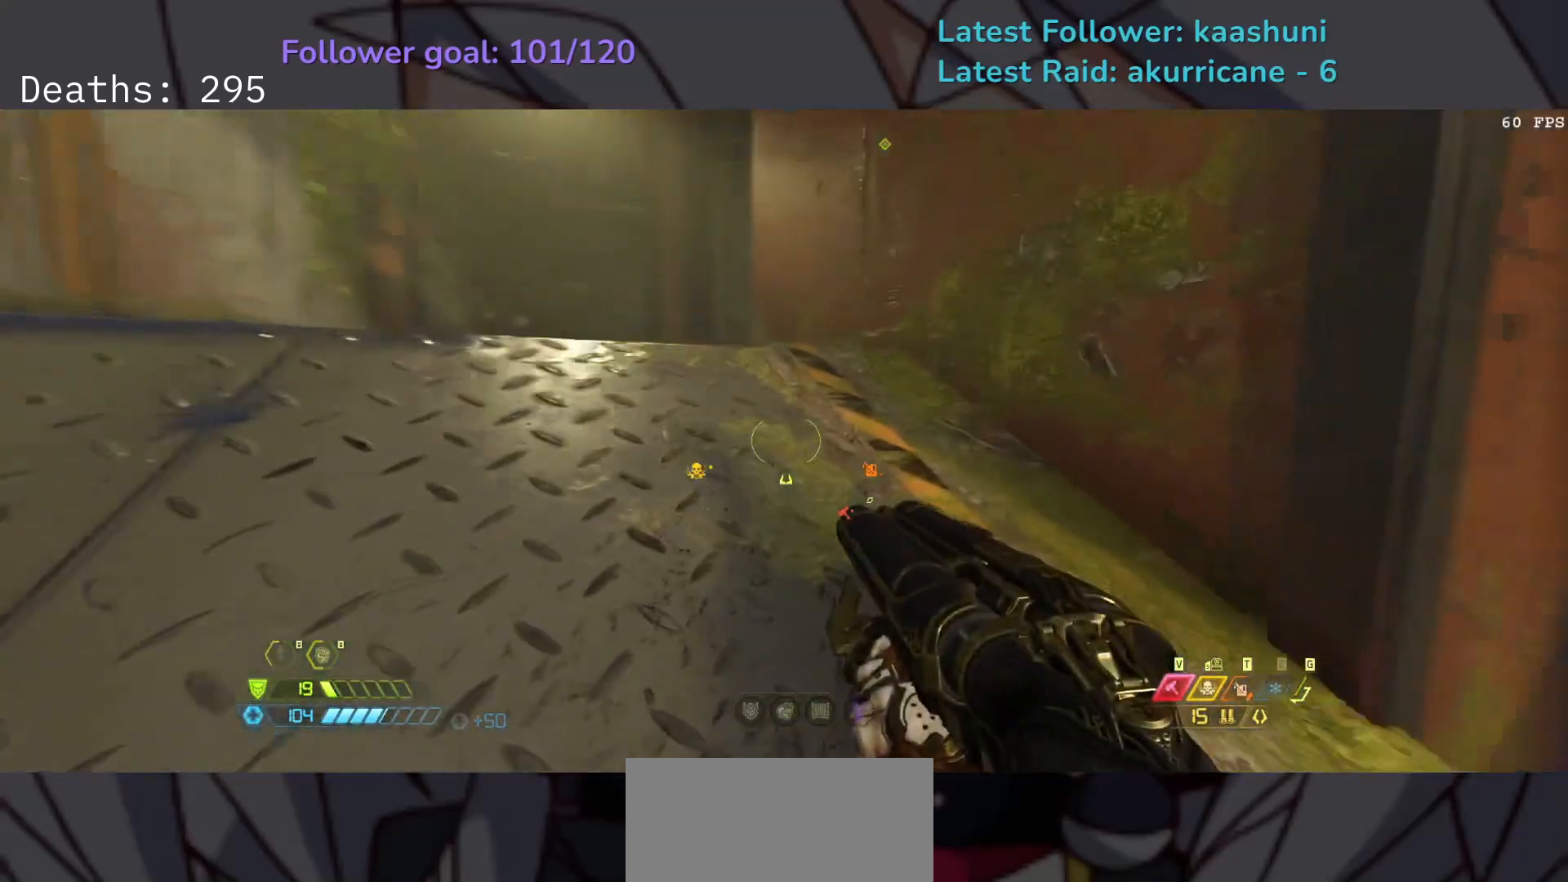
{"keys": ["d", "space"], "mouse": [], "events": [[217, "d", "down"], [383, "space", "down"], [417, "s", "up"]]}
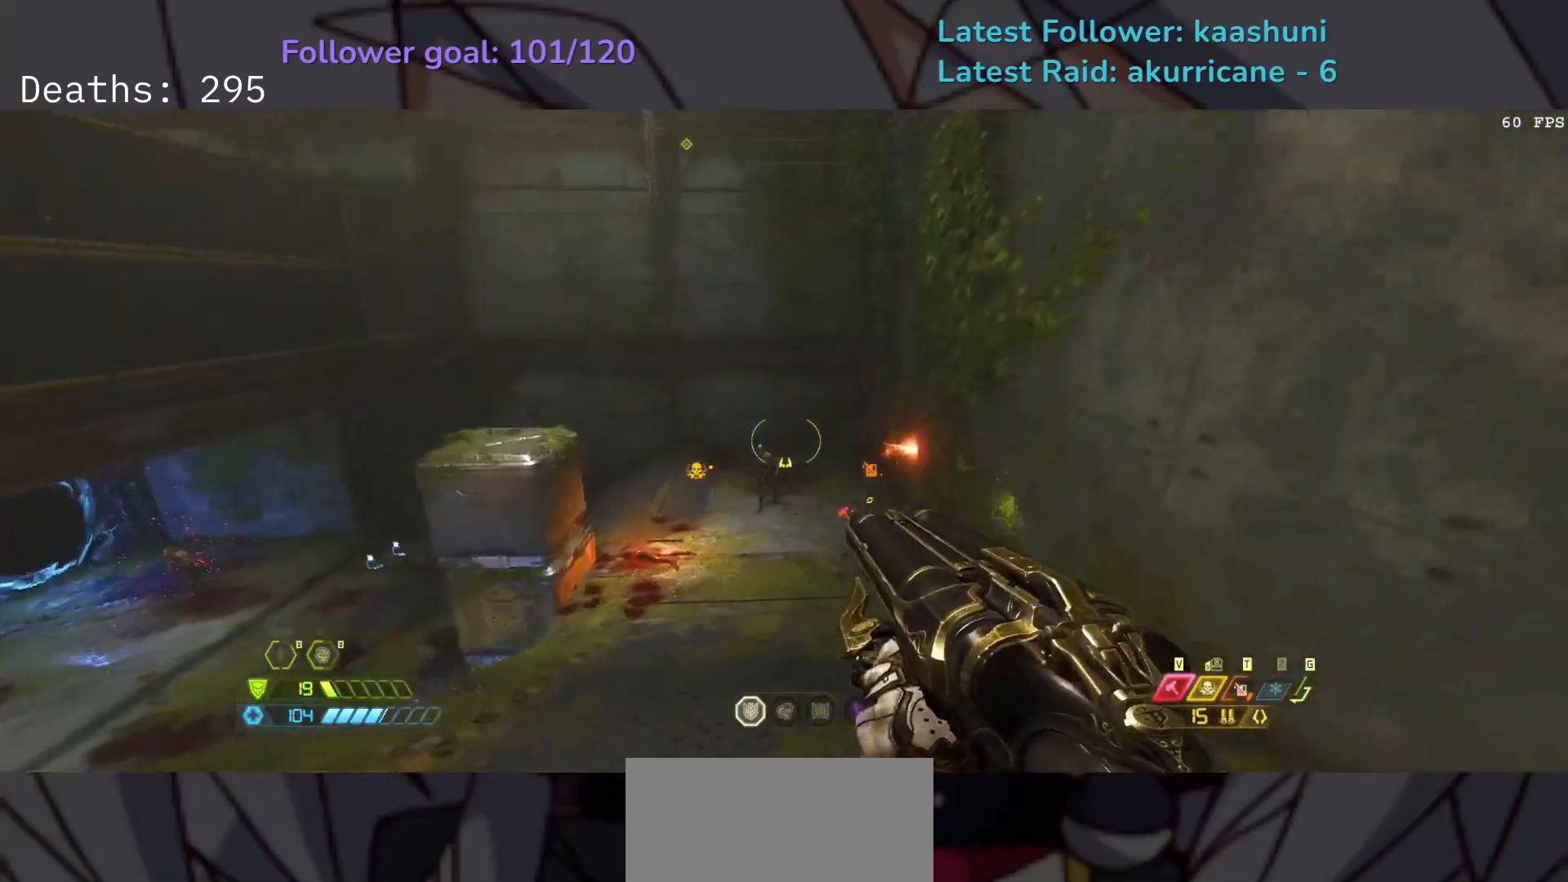
{"keys": ["e"], "mouse": [], "events": [[33, "space", "up"], [200, "f", "down"], [250, "d", "up"], [317, "mouse_right", "down"], [333, "e", "down"], [467, "f", "up"], [467, "mouse_right", "up"]]}
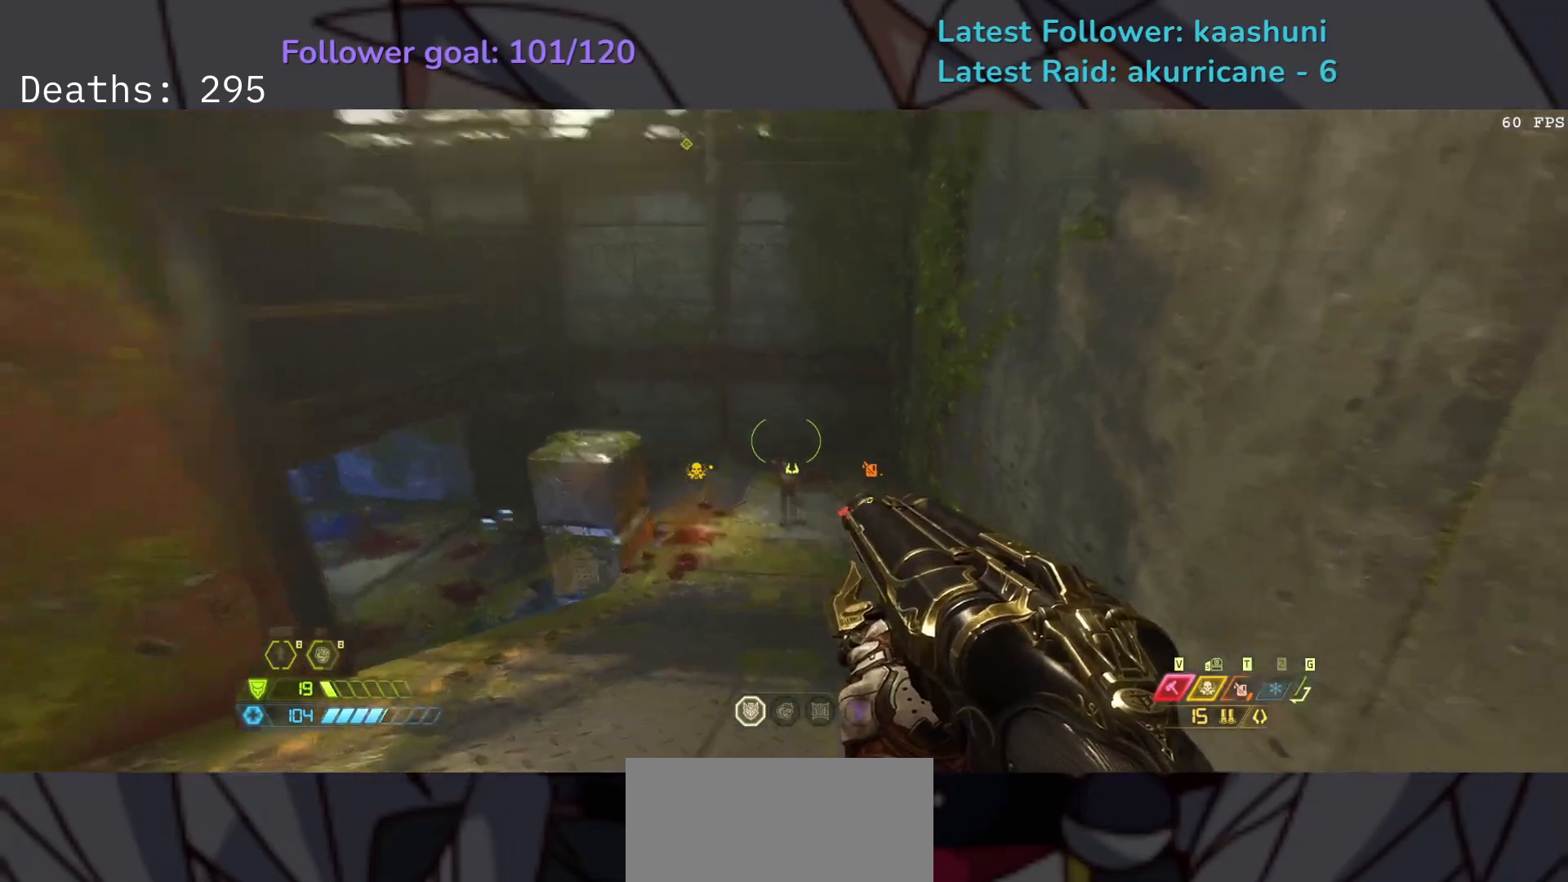
{"keys": ["e"], "mouse": [], "events": [[150, "mouse_right", "down"], [267, "mouse_right", "up"]]}
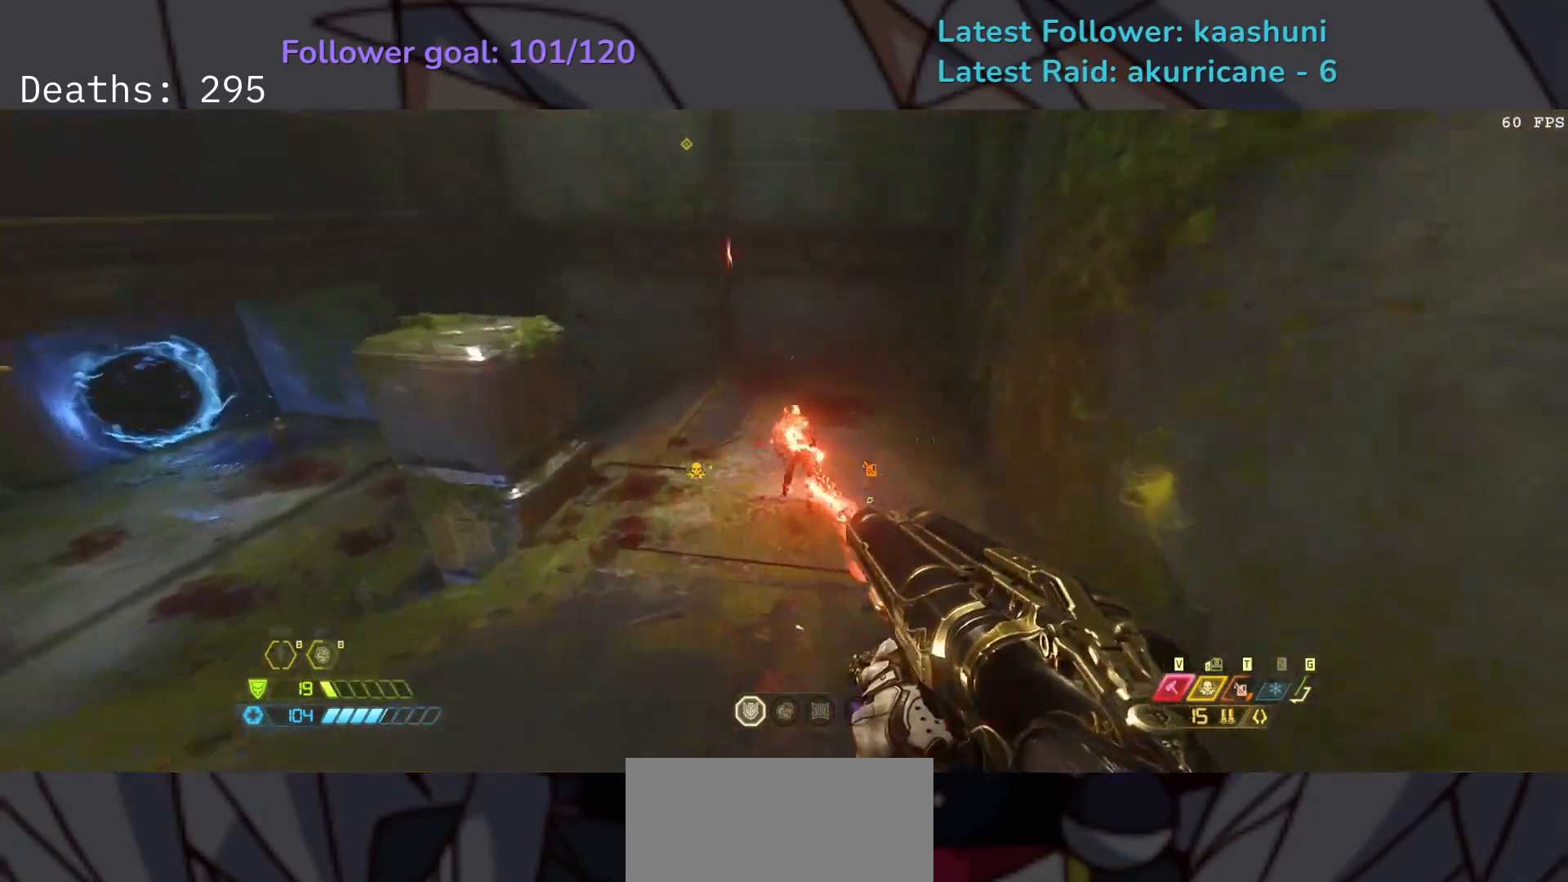
{"keys": ["f"], "mouse": [], "events": [[233, "mouse_left", "down"], [267, "e", "up"], [317, "f", "down"], [400, "mouse_left", "up"]]}
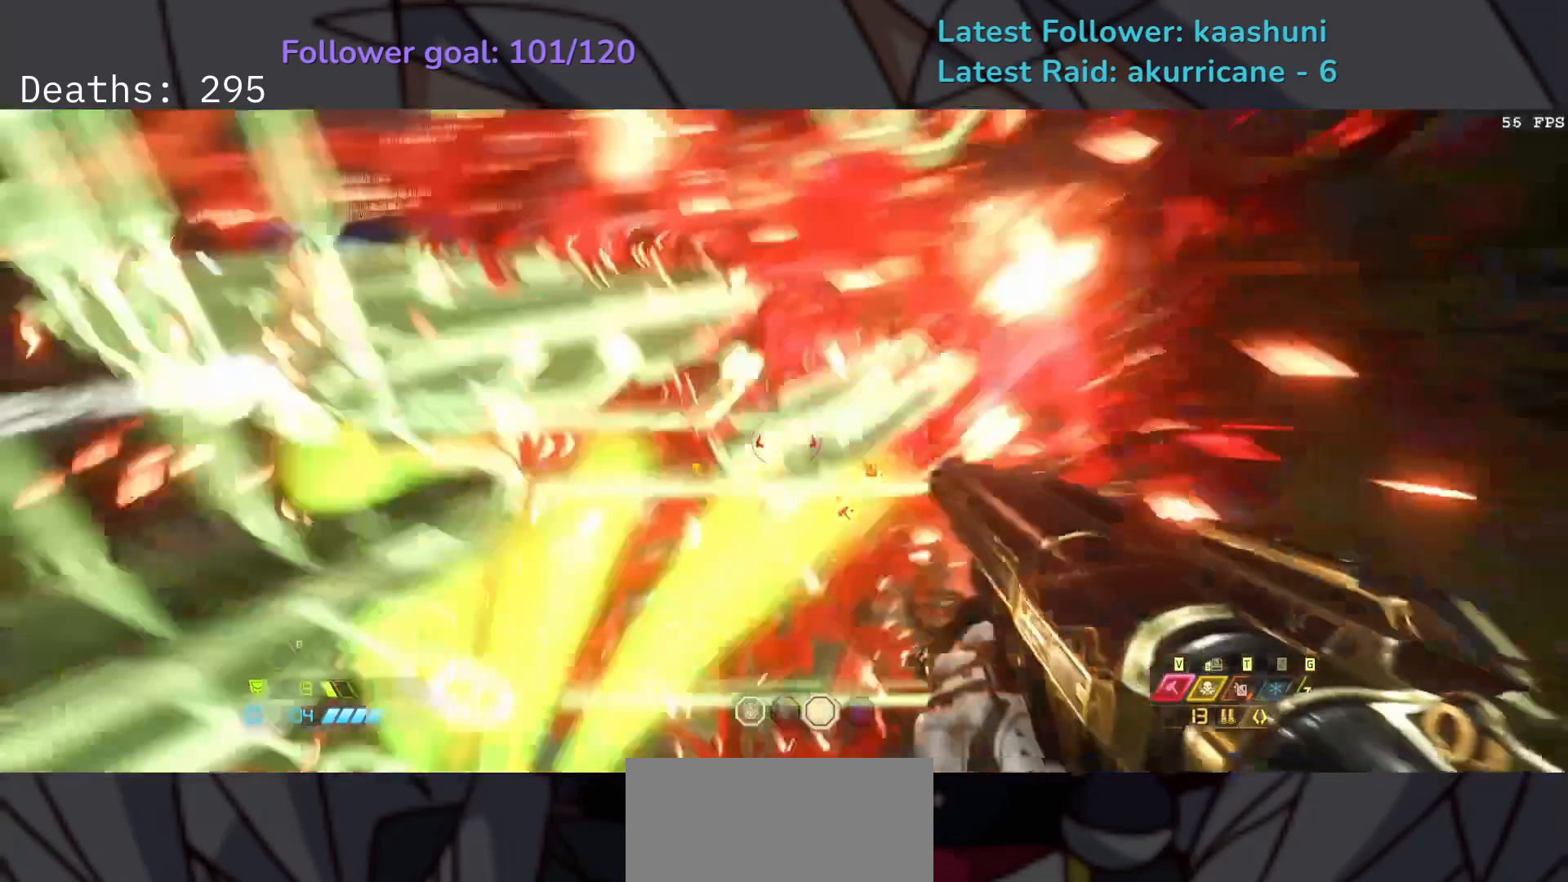
{"keys": ["a", "s"], "mouse": [], "events": [[83, "s", "down"], [133, "f", "up"], [317, "a", "down"]]}
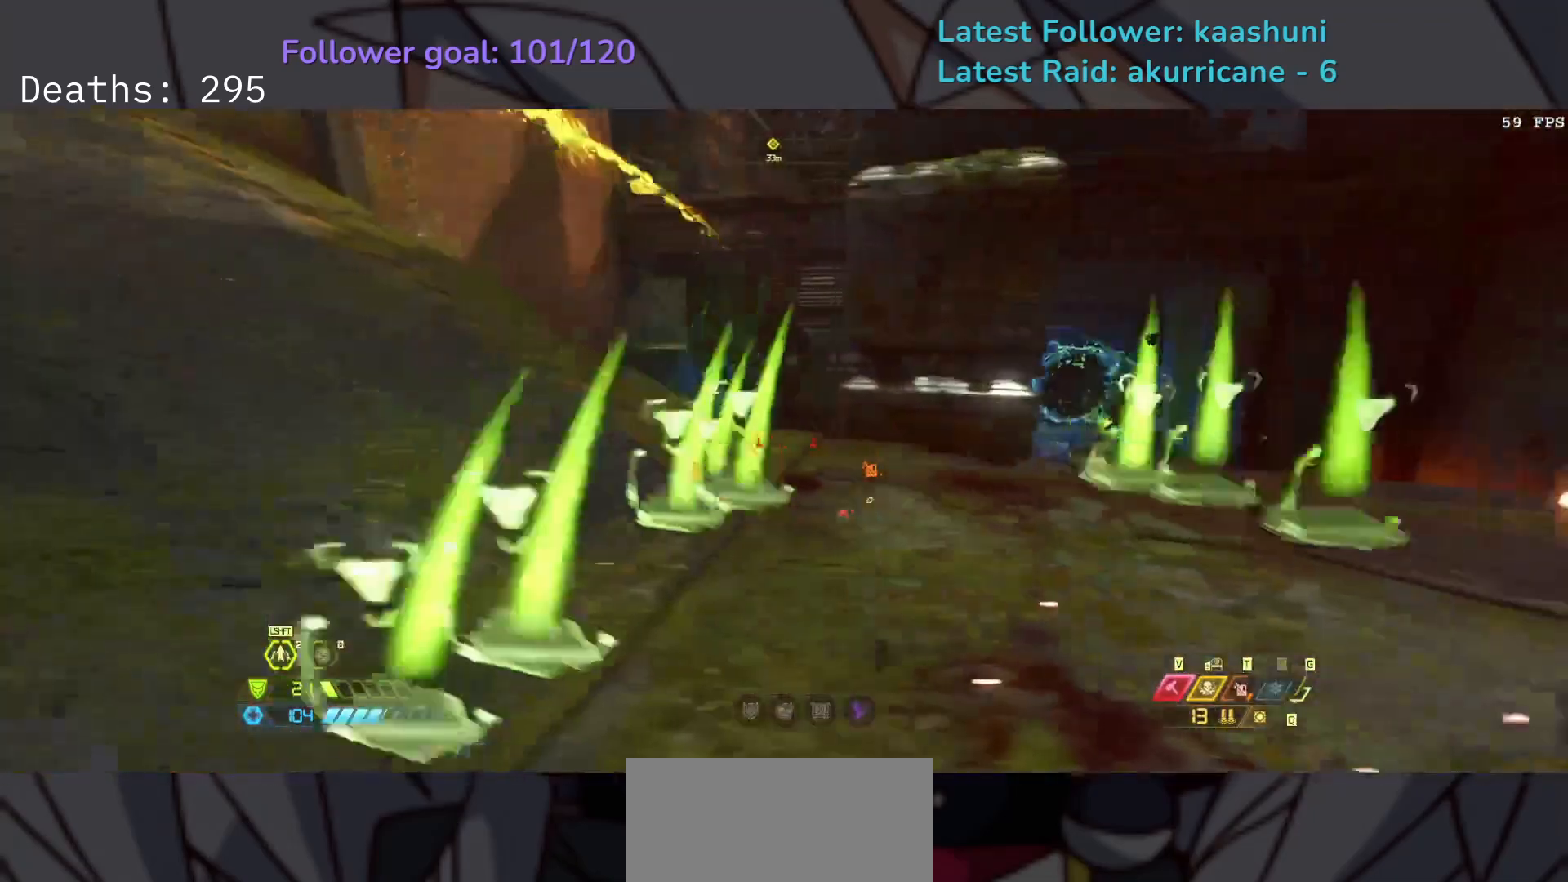
{"keys": ["e", "s"], "mouse": [], "events": [[17, "a", "up"], [50, "e", "down"], [267, "space", "down"], [400, "space", "up"]]}
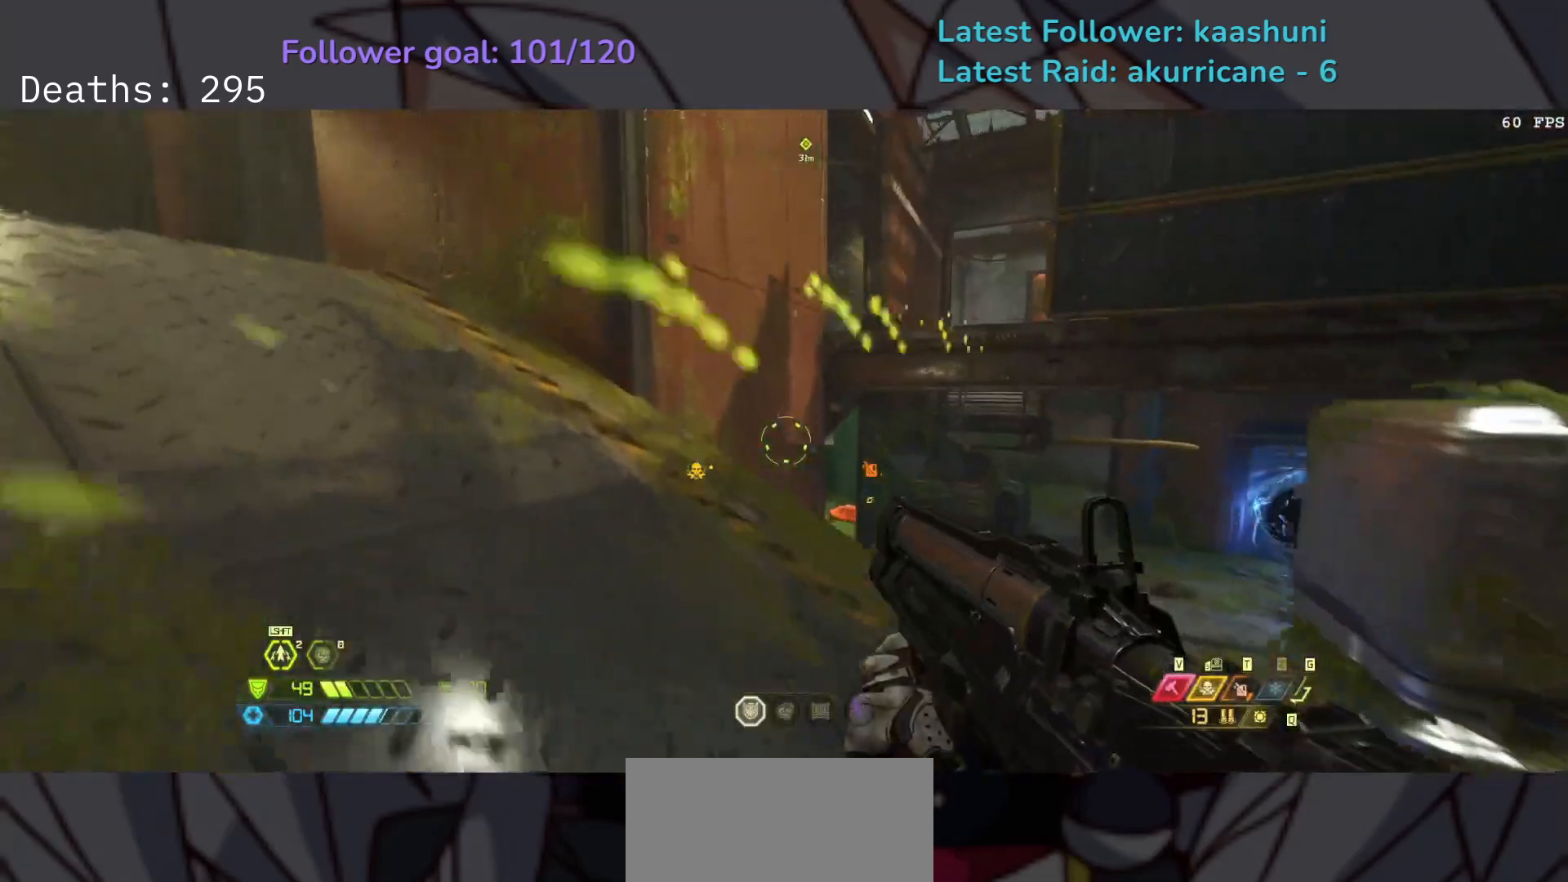
{"keys": ["s"], "mouse": [], "events": [[33, "space", "down"], [100, "mouse_right", "down"], [183, "space", "up"], [300, "mouse_left", "down"], [317, "e", "up"], [400, "mouse_left", "up"], [417, "mouse_right", "up"]]}
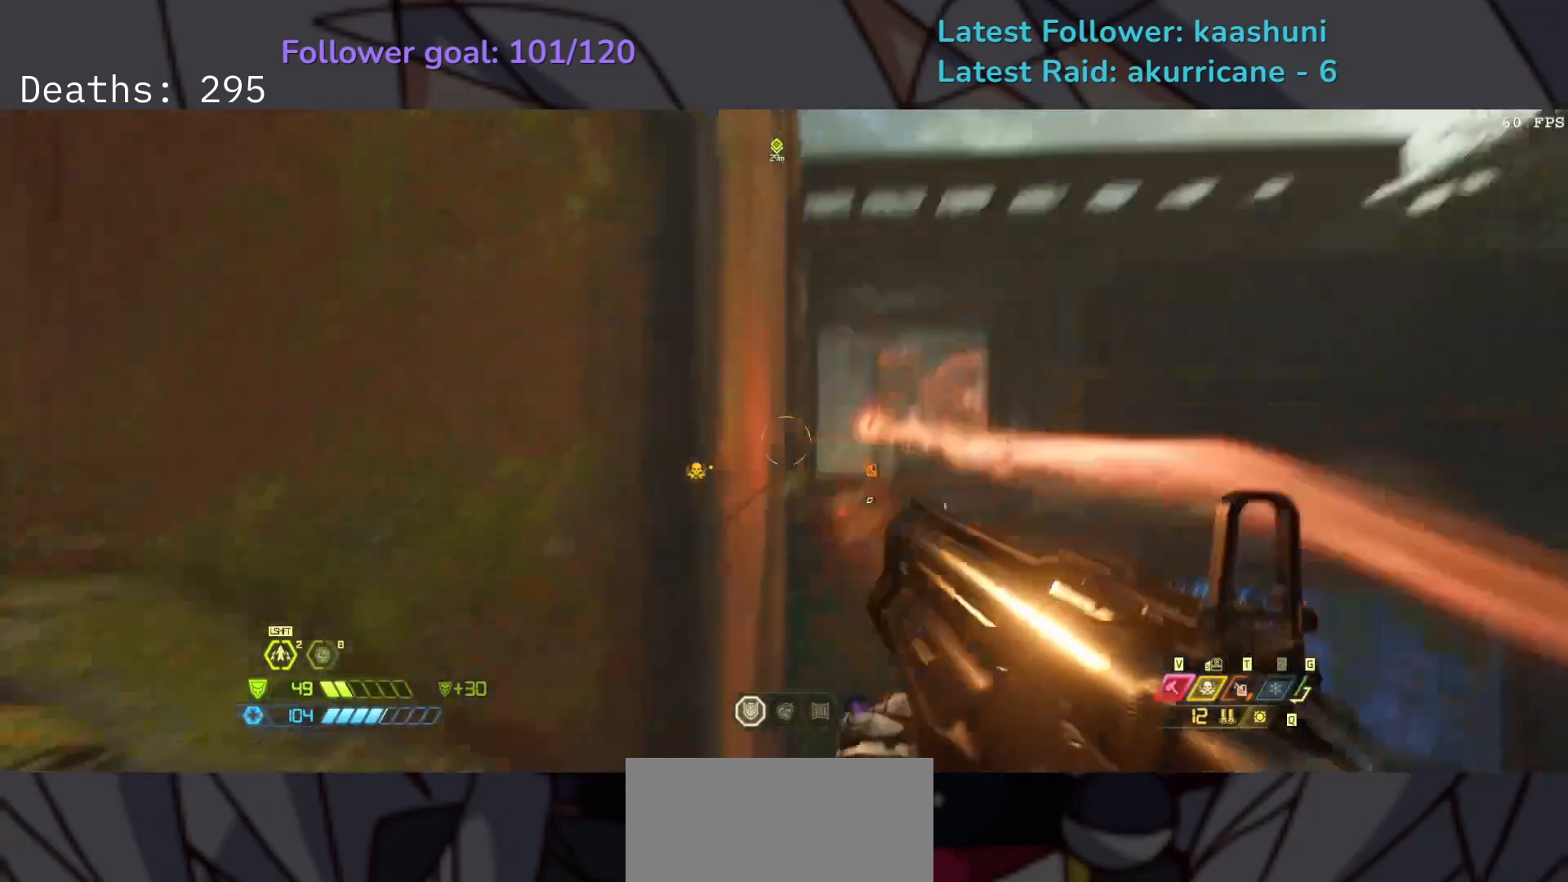
{"keys": ["s"], "mouse": [], "events": [[83, "shift", "down"], [267, "shift", "up"]]}
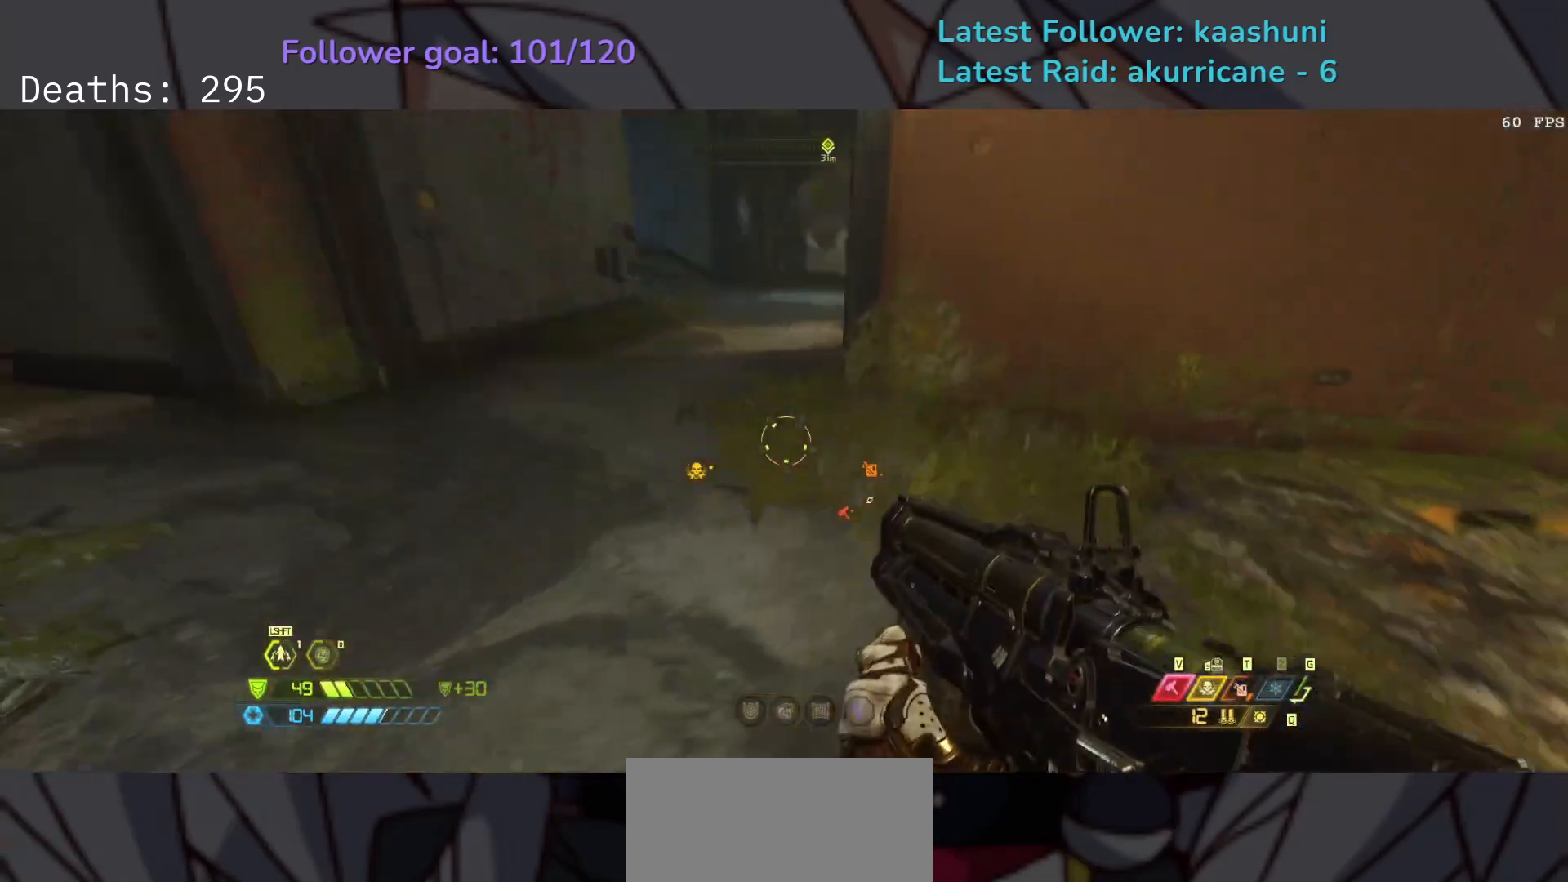
{"keys": ["e", "s"], "mouse": ["right"], "events": [[50, "space", "down"], [200, "space", "up"], [250, "e", "down"], [267, "space", "down"], [350, "mouse_right", "down"], [450, "space", "up"]]}
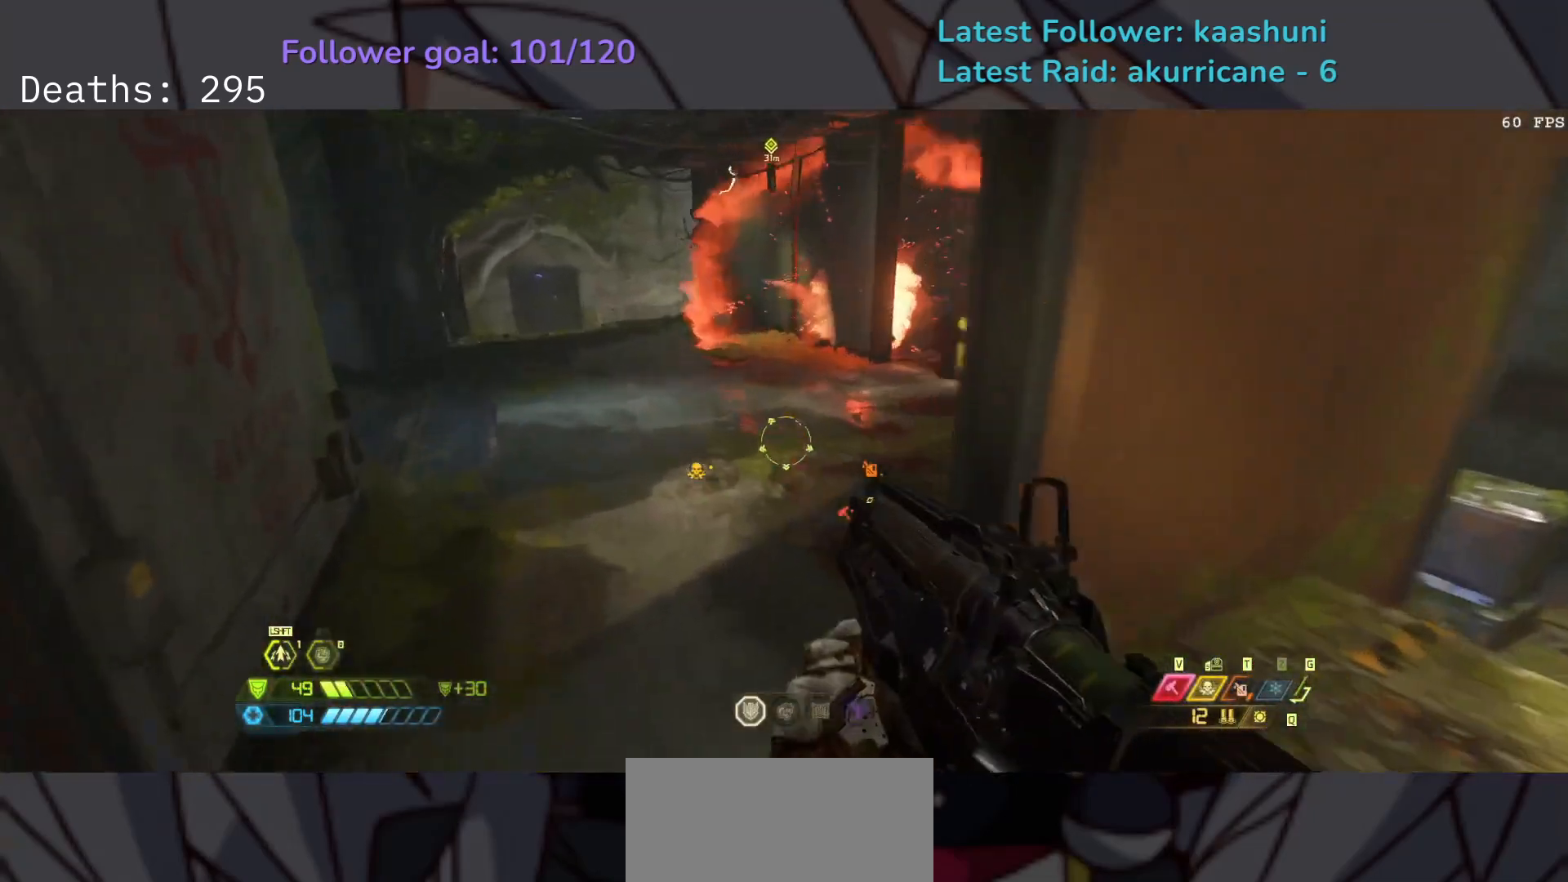
{"keys": ["e", "s"], "mouse": ["left", "right"], "events": [[383, "mouse_left", "down"]]}
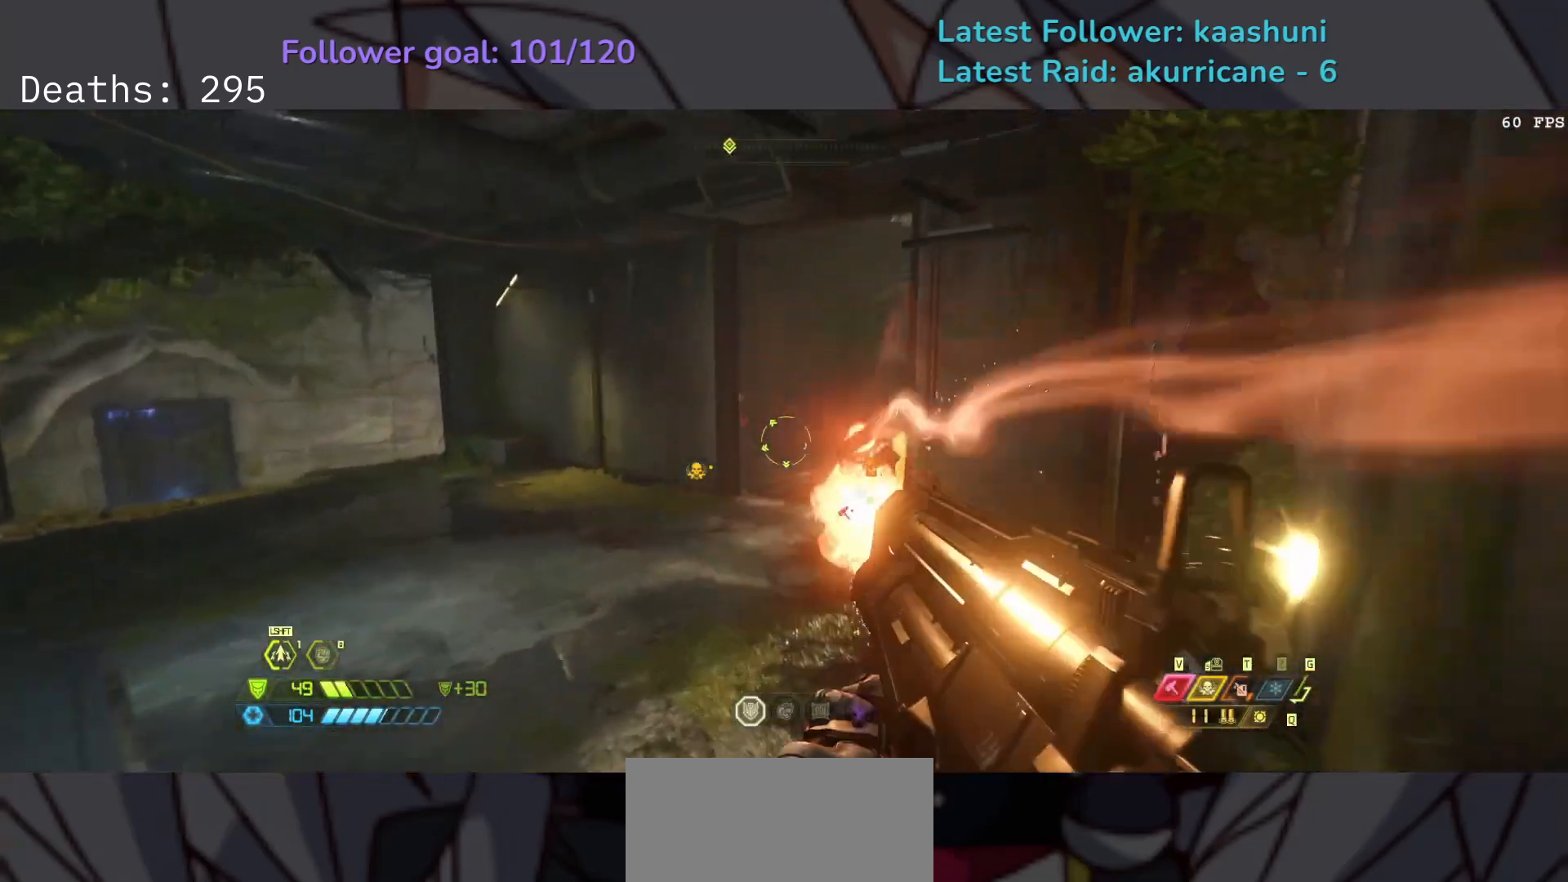
{"keys": ["e", "s"], "mouse": ["right"], "events": [[17, "e", "up"], [33, "mouse_left", "up"], [317, "e", "down"], [383, "space", "down"], [500, "space", "up"]]}
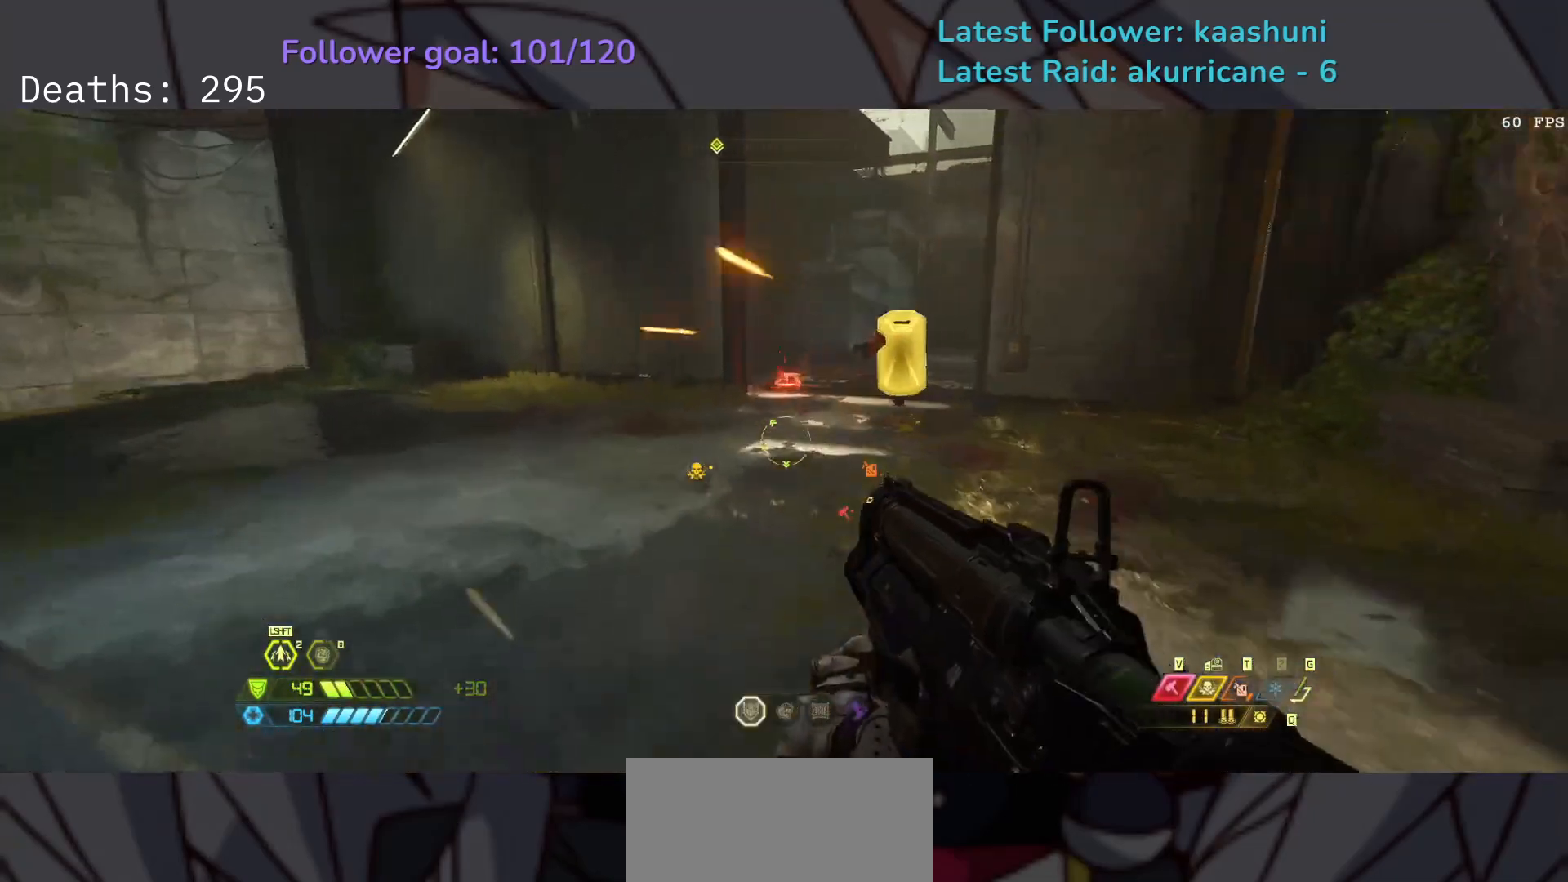
{"keys": ["s", "shift"], "mouse": [], "events": [[100, "e", "up"], [100, "mouse_left", "down"], [167, "space", "down"], [233, "mouse_left", "up"], [283, "mouse_right", "up"], [283, "space", "up"], [300, "shift", "down"]]}
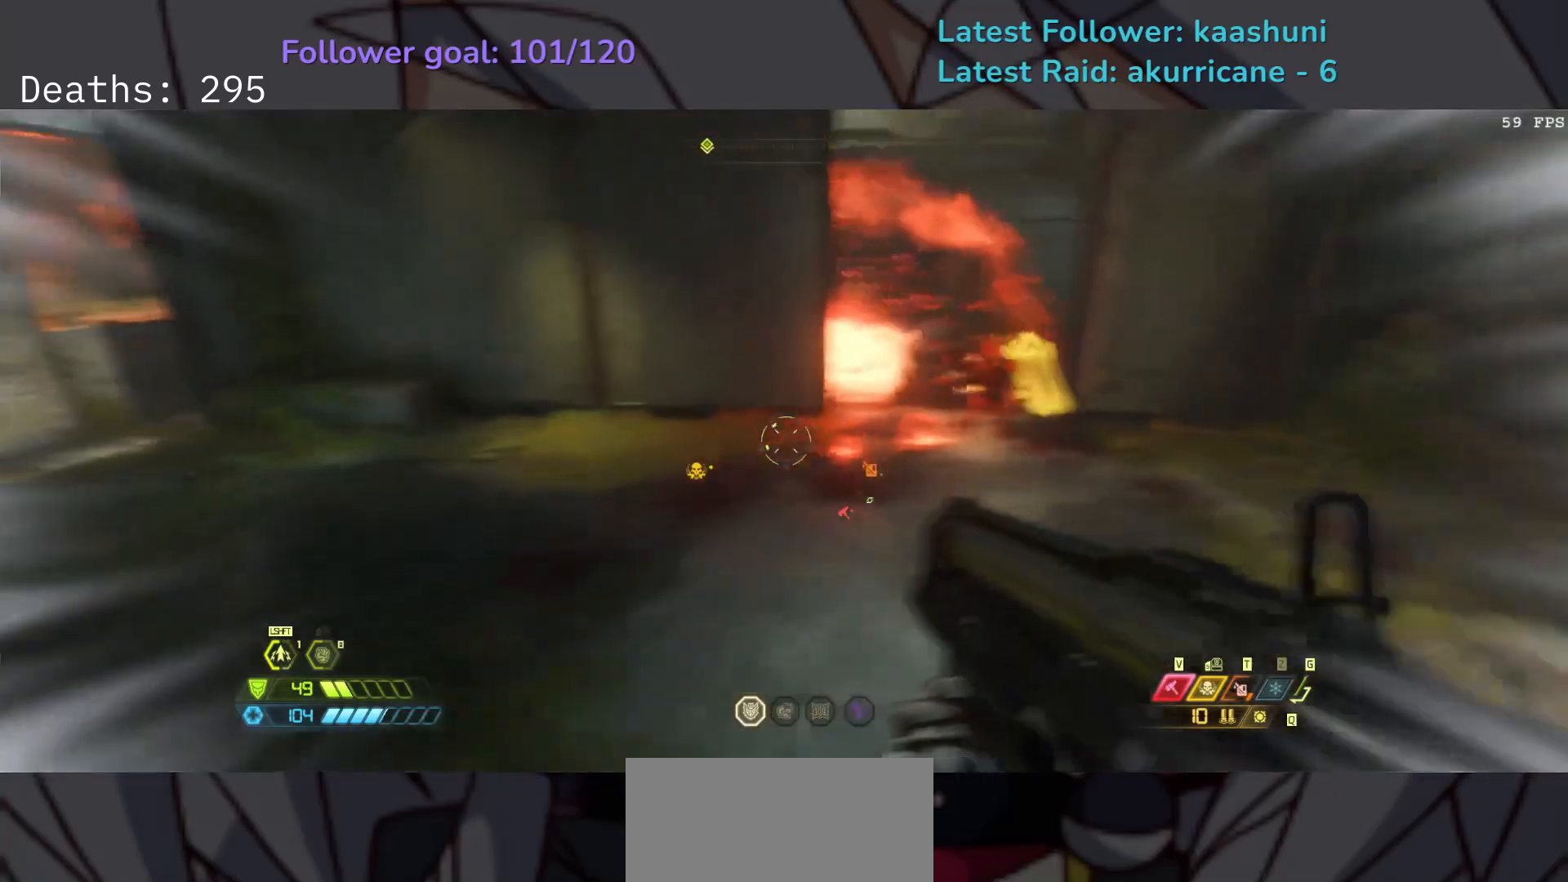
{"keys": ["s"], "mouse": [], "events": [[33, "shift", "up"]]}
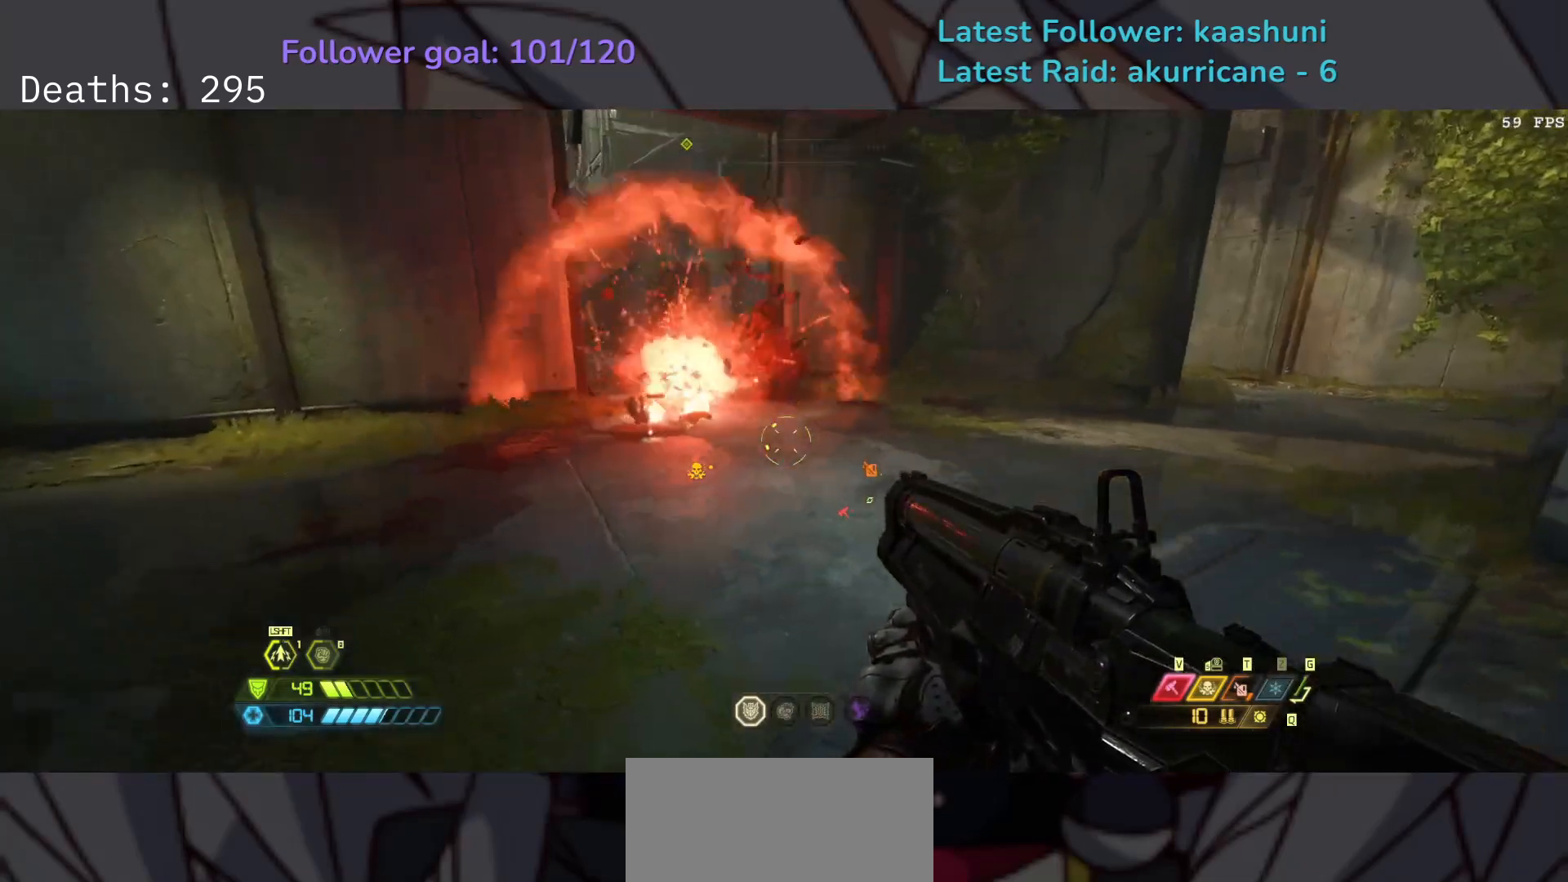
{"keys": ["e"], "mouse": [], "events": [[17, "e", "down"], [100, "space", "down"], [233, "space", "up"], [450, "s", "up"]]}
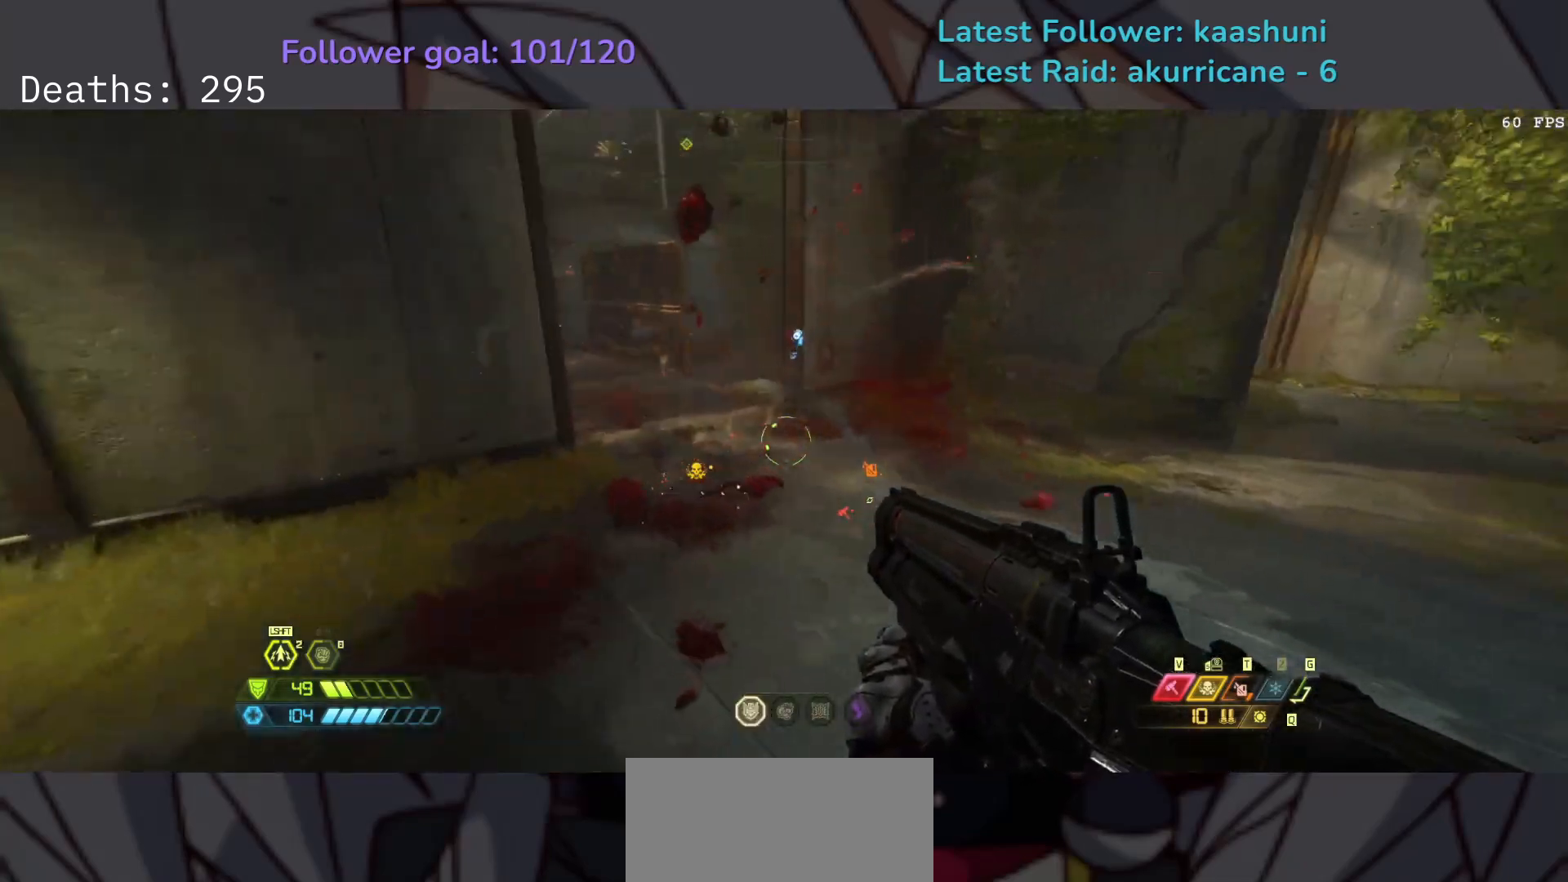
{"keys": ["e", "w"], "mouse": [], "events": [[17, "shift", "down"], [183, "shift", "up"], [417, "w", "down"]]}
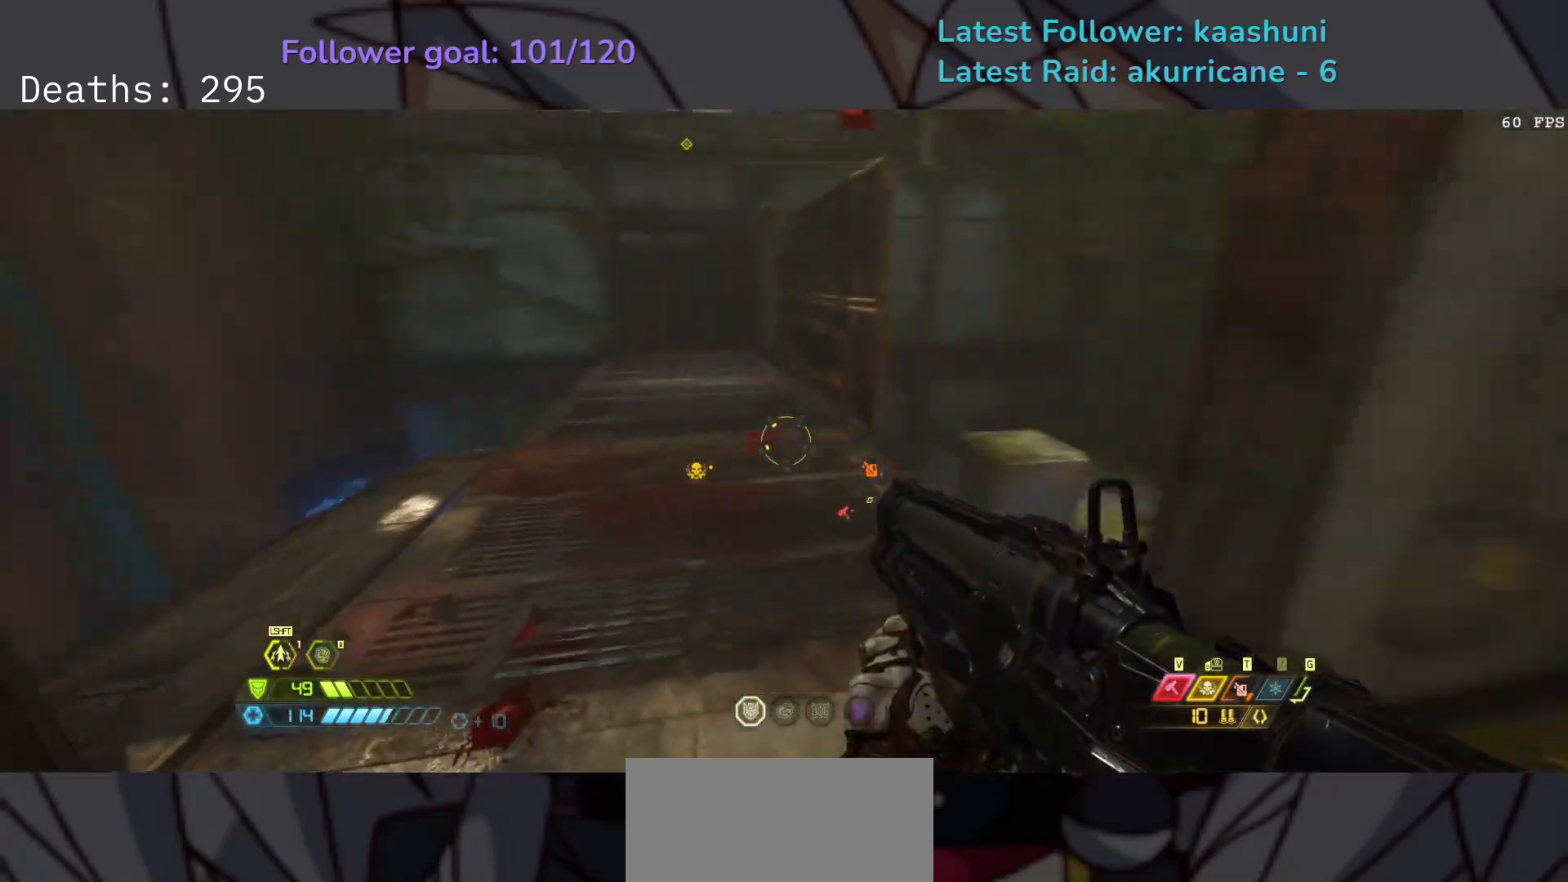
{"keys": ["f", "space"], "mouse": [], "events": [[17, "w", "up"], [117, "f", "down"], [367, "e", "up"], [400, "space", "down"]]}
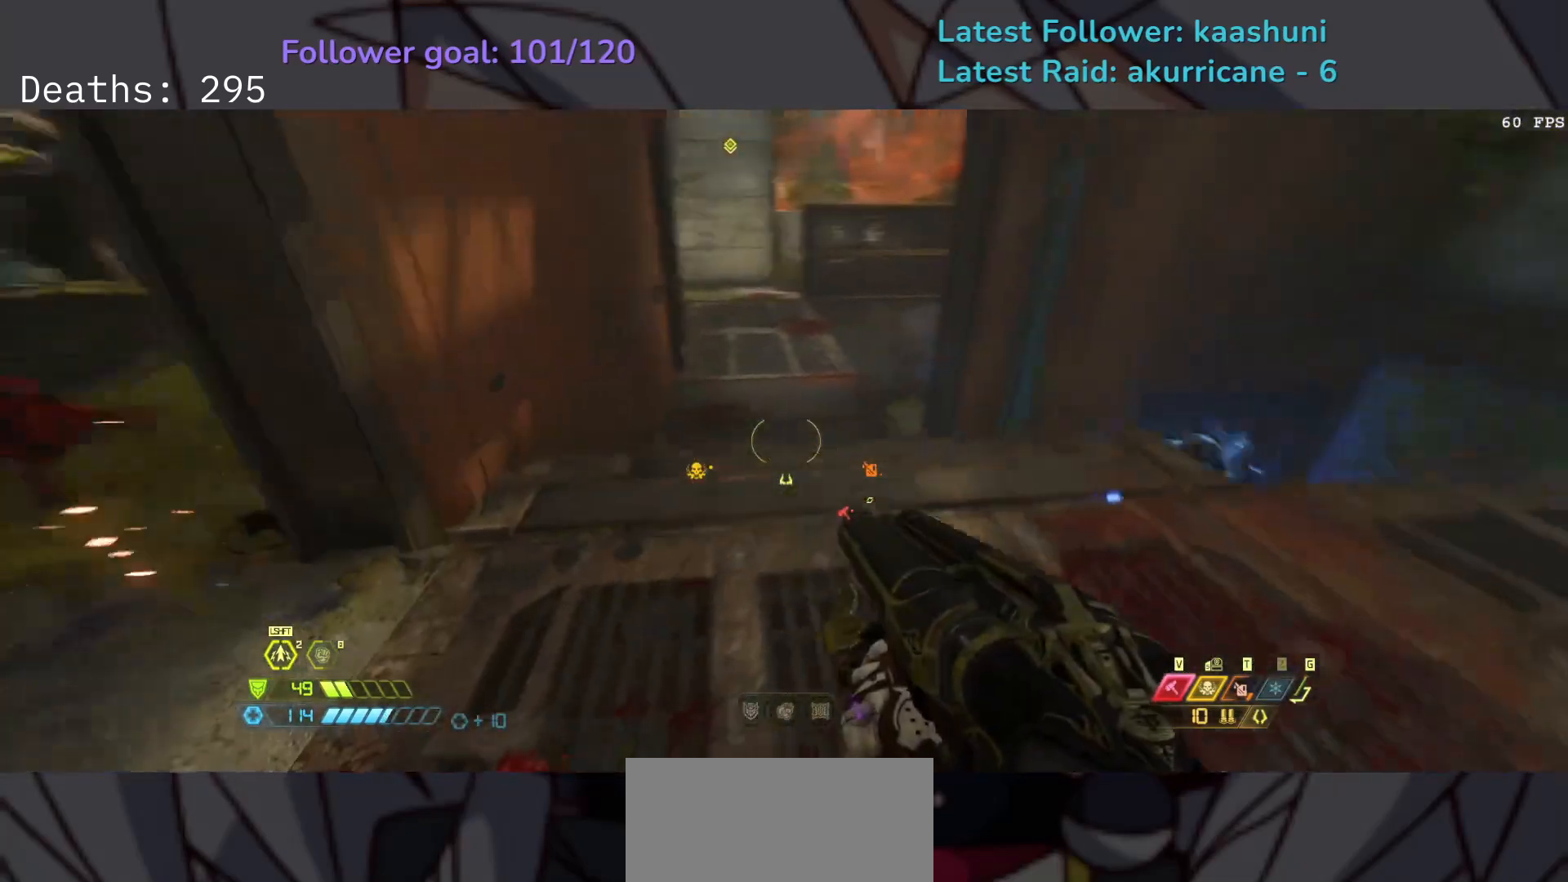
{"keys": ["d", "shift"], "mouse": [], "events": [[33, "space", "up"], [150, "d", "down"], [150, "space", "down"], [317, "s", "down"], [317, "space", "up"], [350, "f", "up"], [417, "s", "up"], [500, "shift", "down"]]}
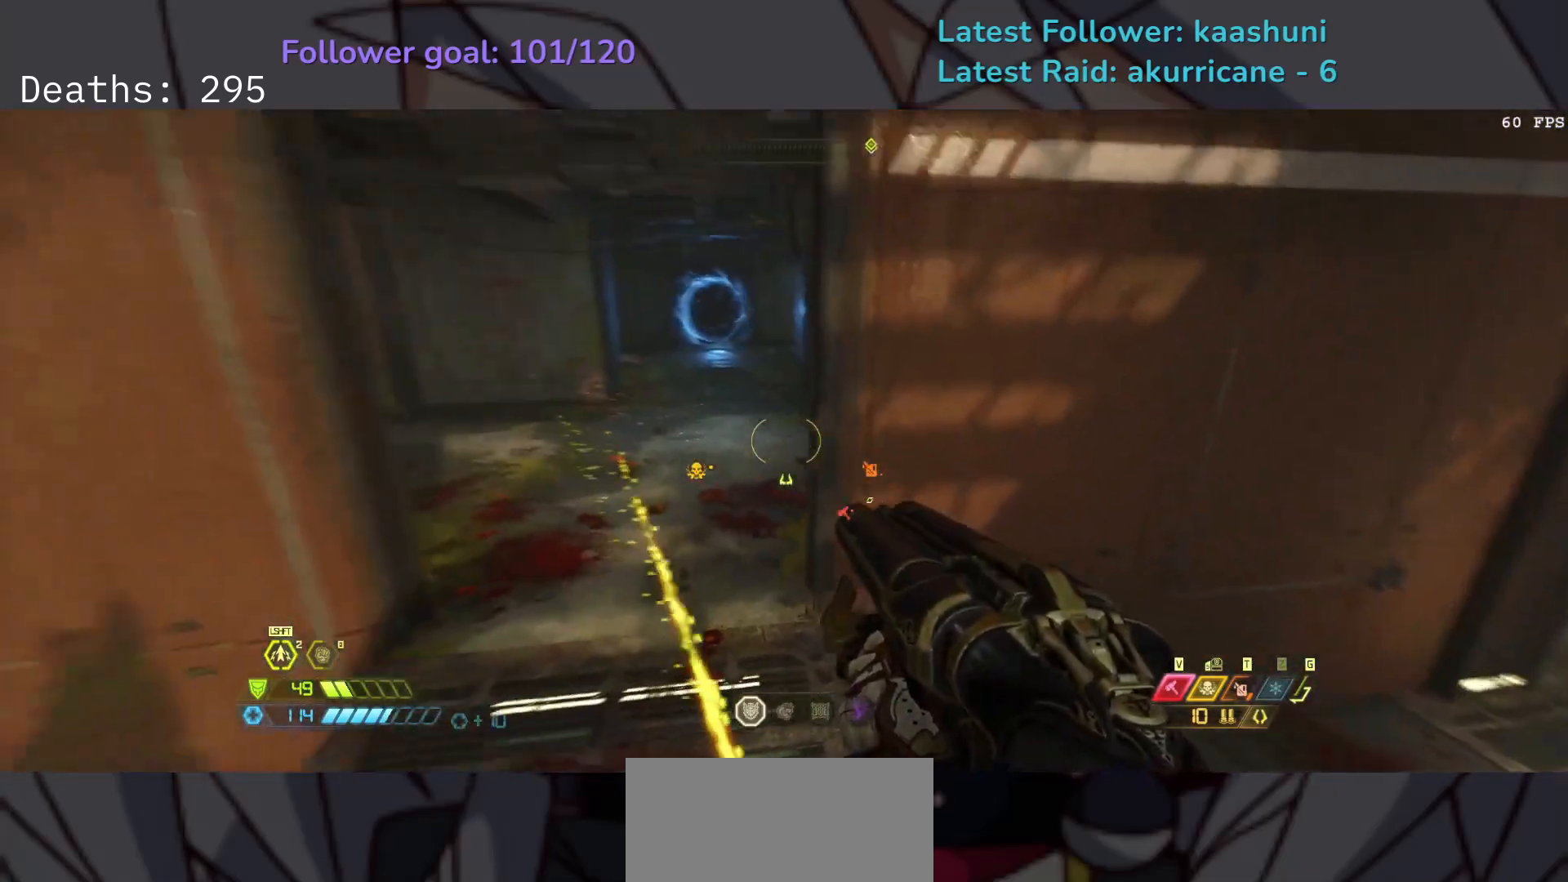
{"keys": ["e"], "mouse": [], "events": [[150, "shift", "up"], [183, "f", "down"], [283, "d", "up"], [367, "e", "down"], [450, "f", "up"]]}
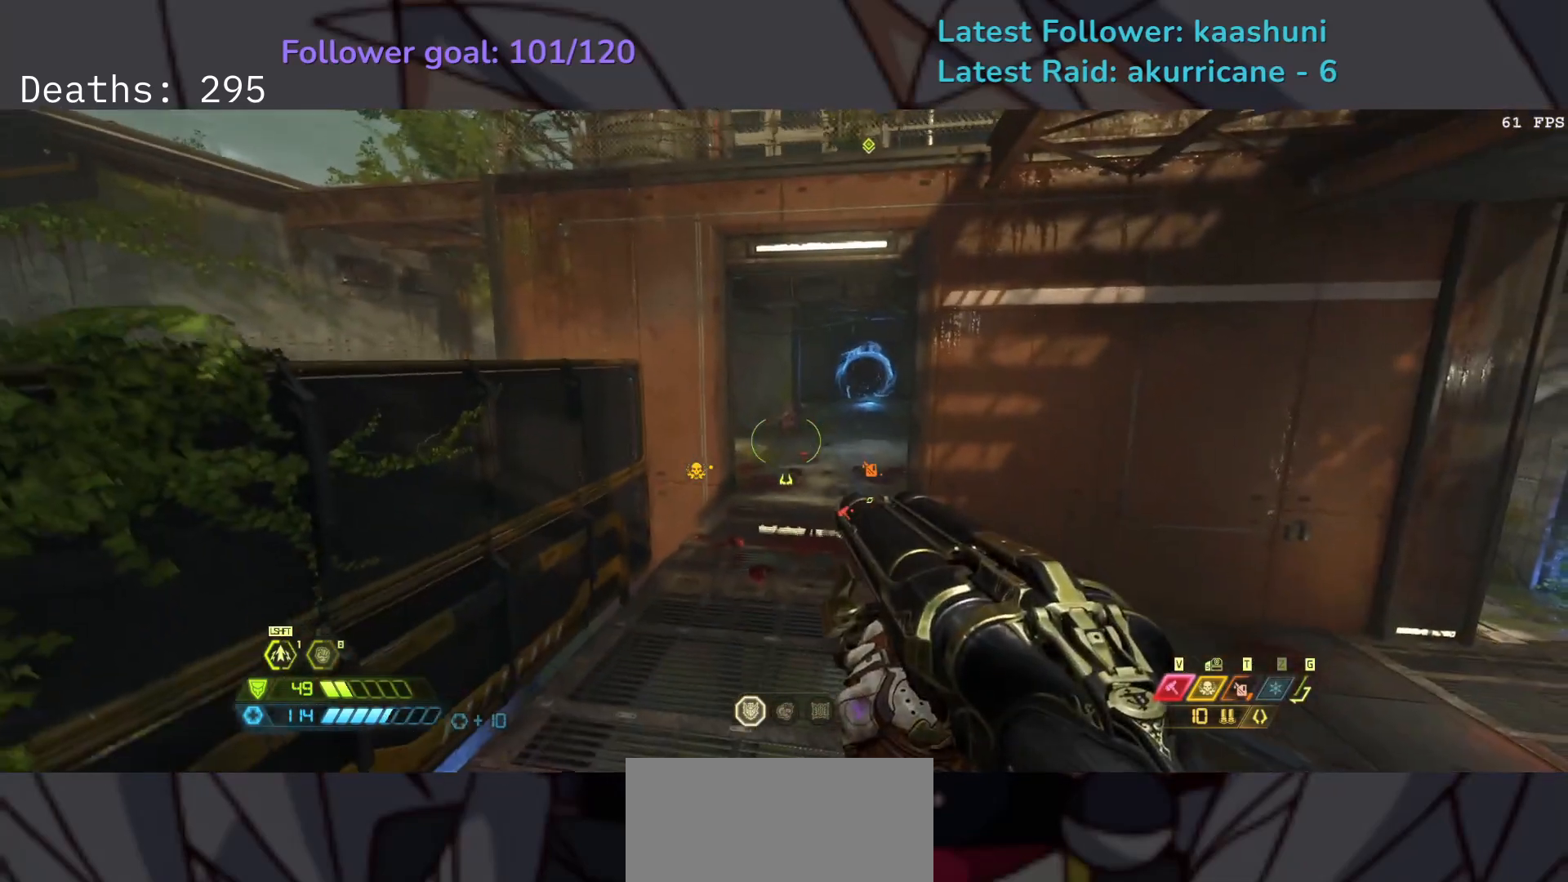
{"keys": ["e"], "mouse": [], "events": [[33, "s", "down"], [150, "s", "up"], [317, "shift", "down"], [467, "shift", "up"]]}
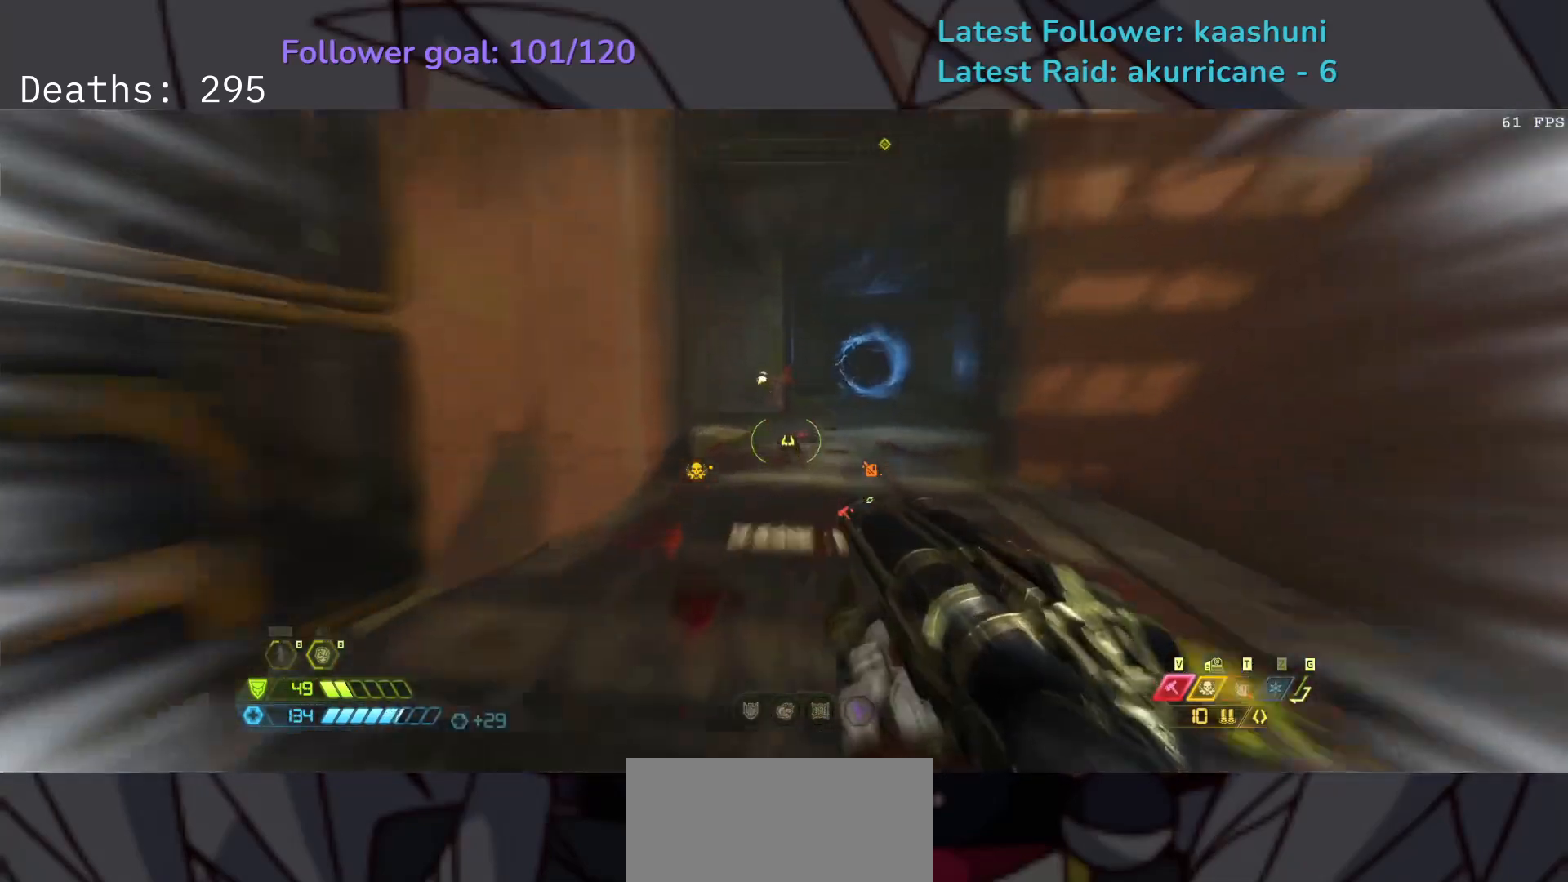
{"keys": ["e"], "mouse": [], "events": [[83, "mouse_right", "down"], [150, "f", "down"], [200, "mouse_right", "up"], [500, "f", "up"]]}
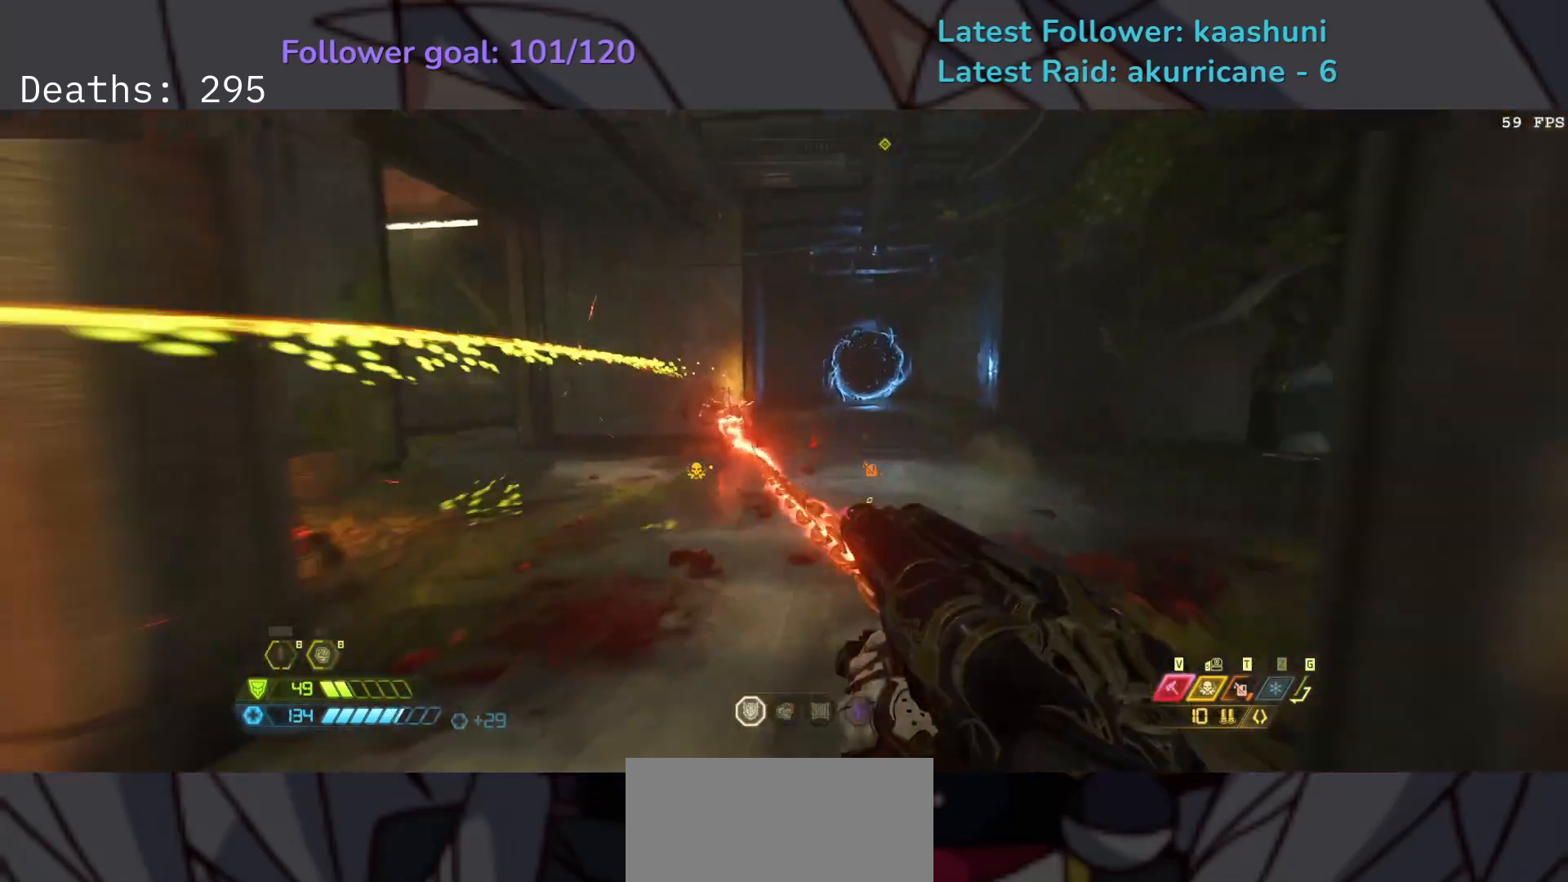
{"keys": ["e"], "mouse": ["left"], "events": [[217, "s", "down"], [250, "s", "up"], [400, "mouse_left", "down"]]}
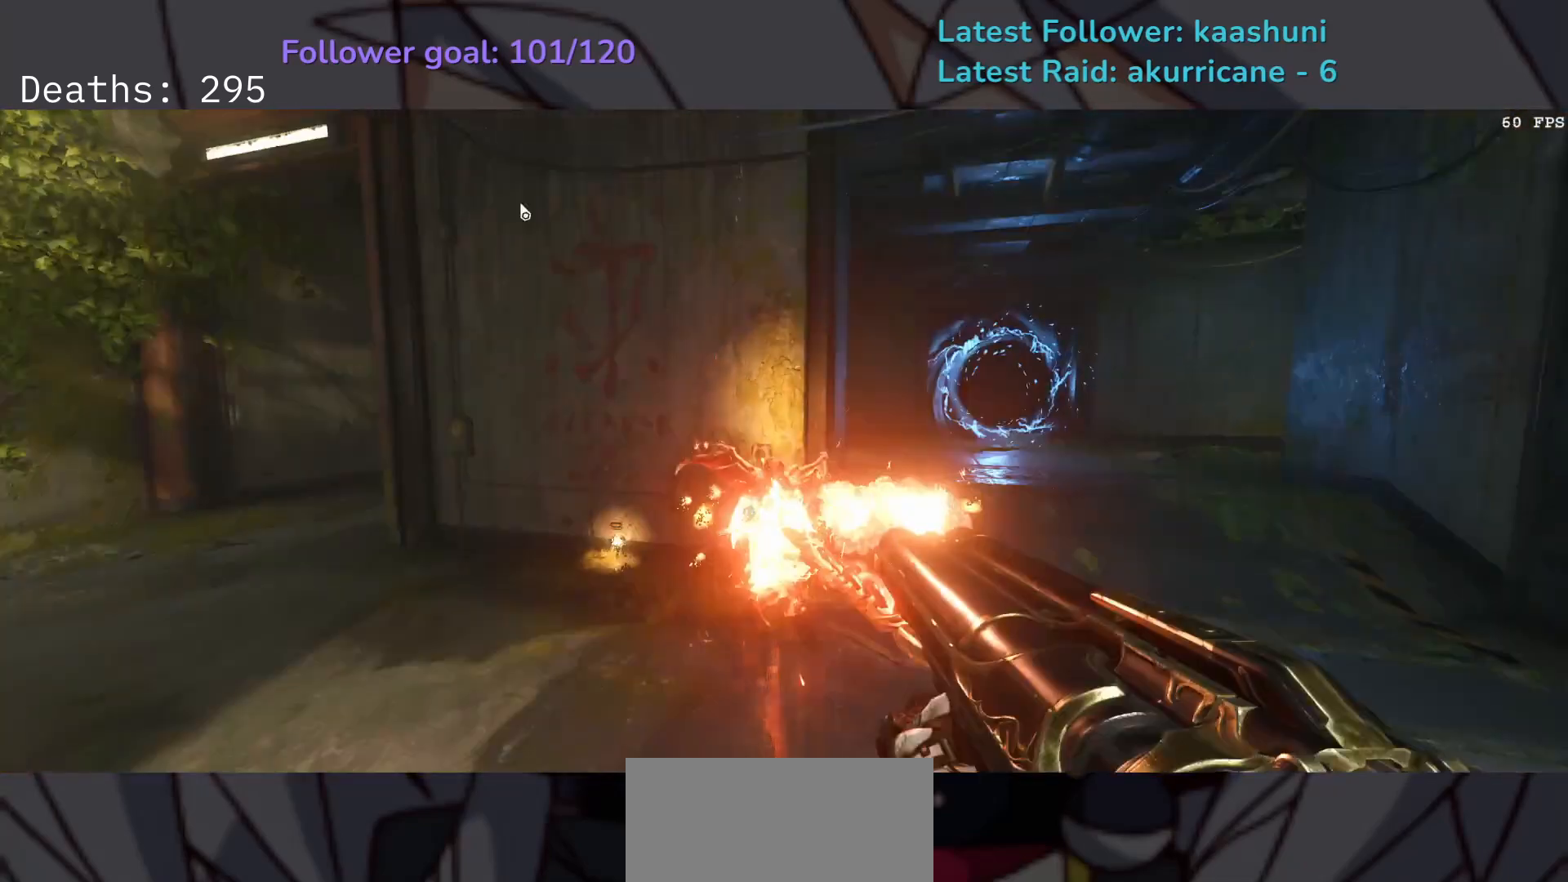
{"keys": [], "mouse": [], "events": [[33, "f", "down"], [33, "mouse_left", "up"], [317, "f", "up"], [483, "e", "up"]]}